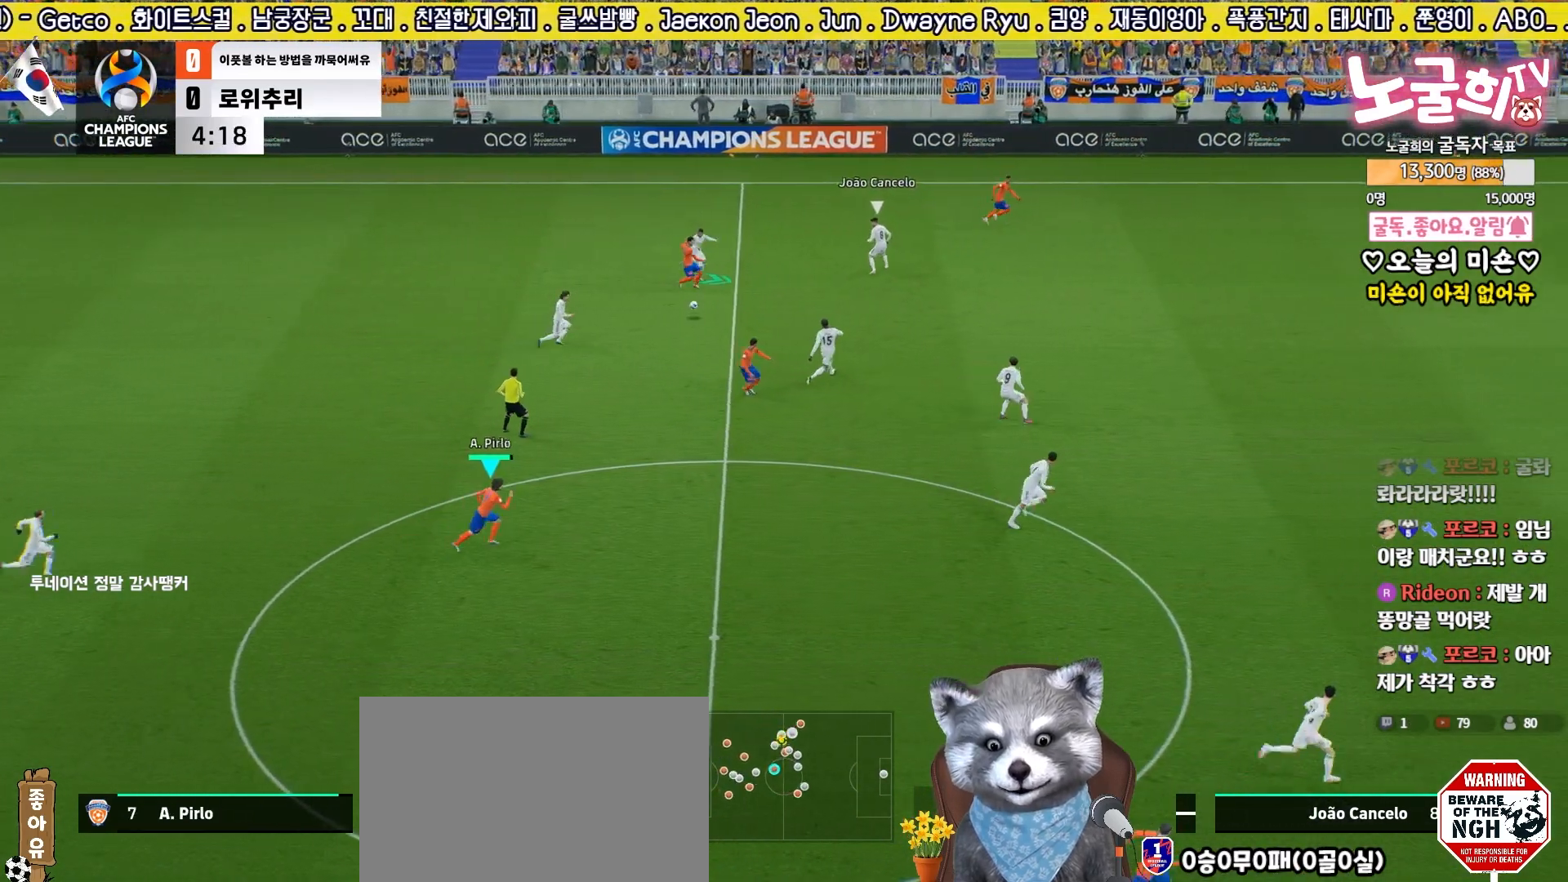
Gameplay with a controller (PlayStation layout); each line is a JSON object with the inputs held at the frame after it. "events" lists button and stick changes between this image and that frame as [ms after this image, input, new state], when the widget could be followed in between.
{"buttons": ["L3"], "left_stick": "down-right", "right_stick": "center", "events": [[67, "left_stick", "center"], [117, "R2", "down"], [133, "left_stick", "right"], [300, "L3", "down"], [400, "R2", "up"], [400, "left_stick", "down-right"]]}
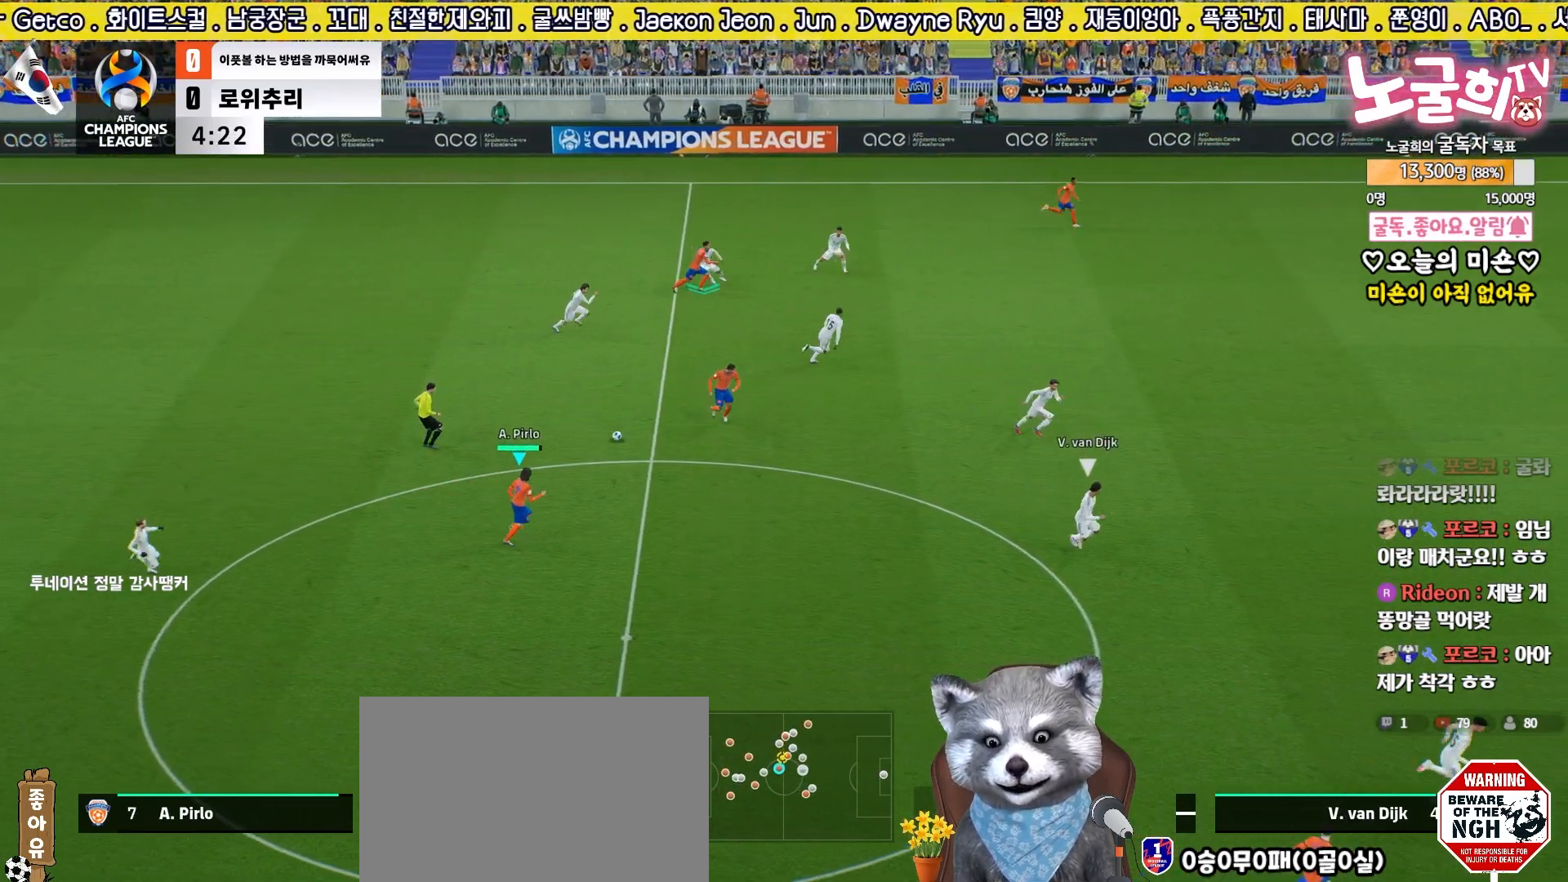
{"buttons": ["R2", "L3"], "left_stick": "down-right", "right_stick": "center", "events": [[217, "R2", "down"]]}
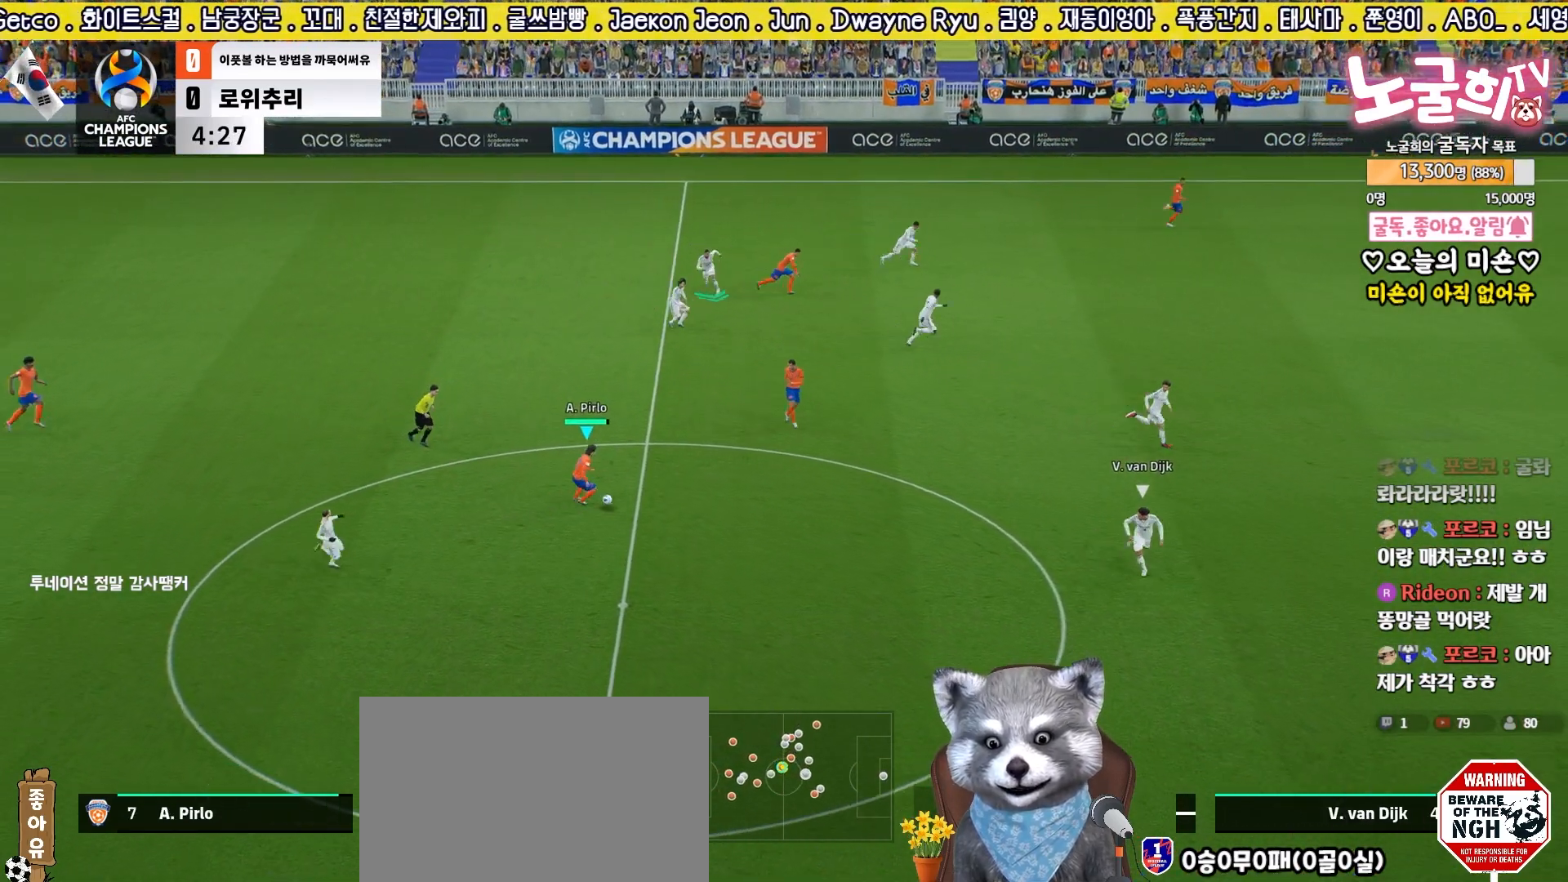
{"buttons": ["L3"], "left_stick": "down-right", "right_stick": "center", "events": [[500, "R2", "up"]]}
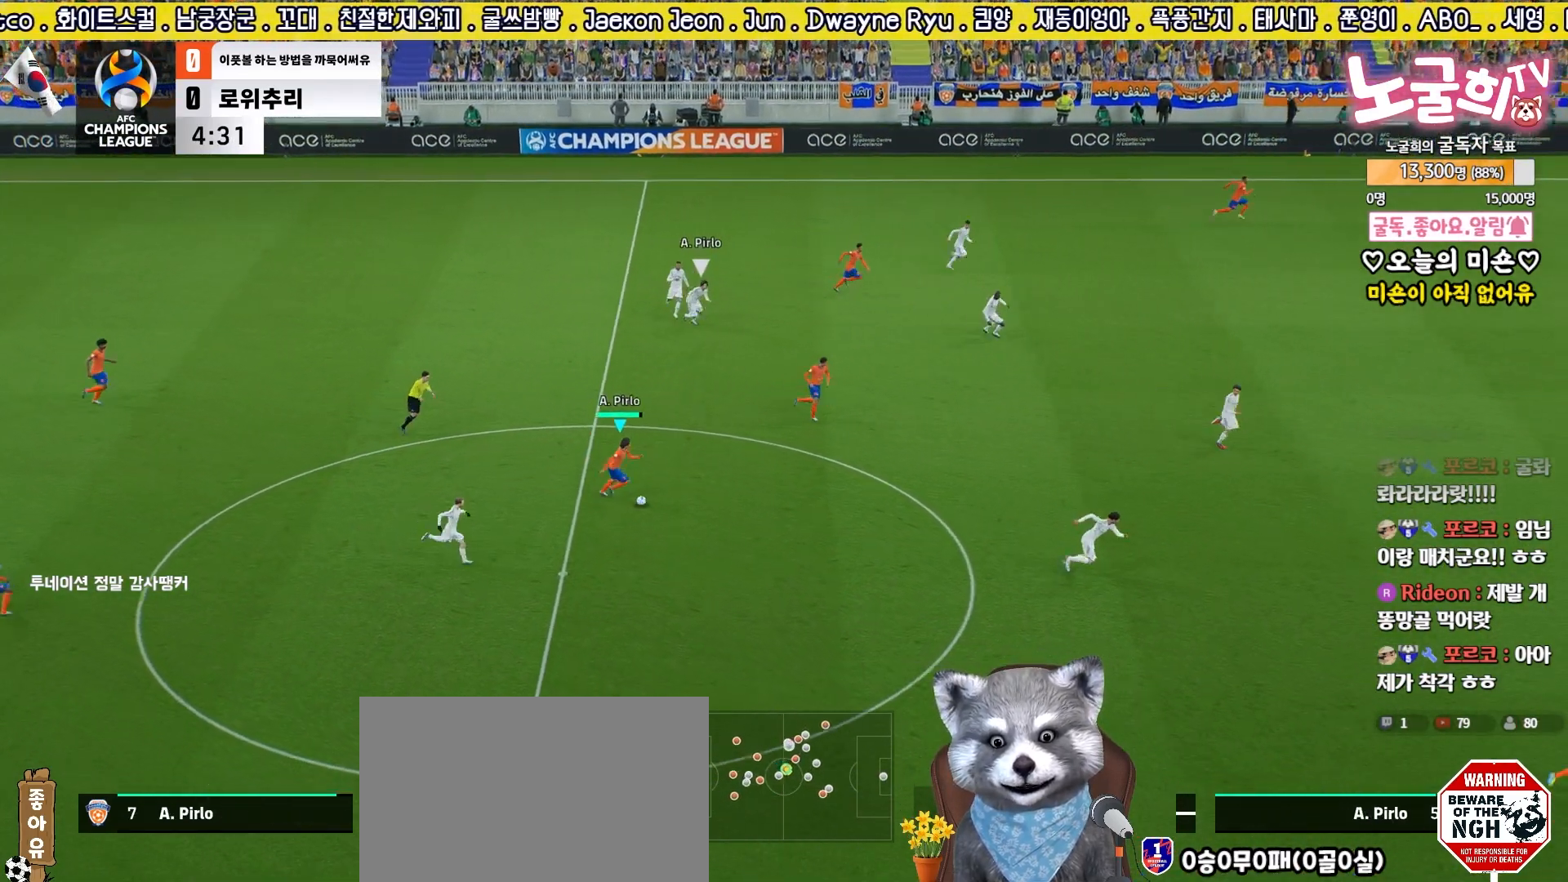
{"buttons": ["L3"], "left_stick": "up-right", "right_stick": "center", "events": [[83, "left_stick", "right"], [333, "TRIANGLE", "down"], [350, "left_stick", "up-right"], [400, "TRIANGLE", "up"]]}
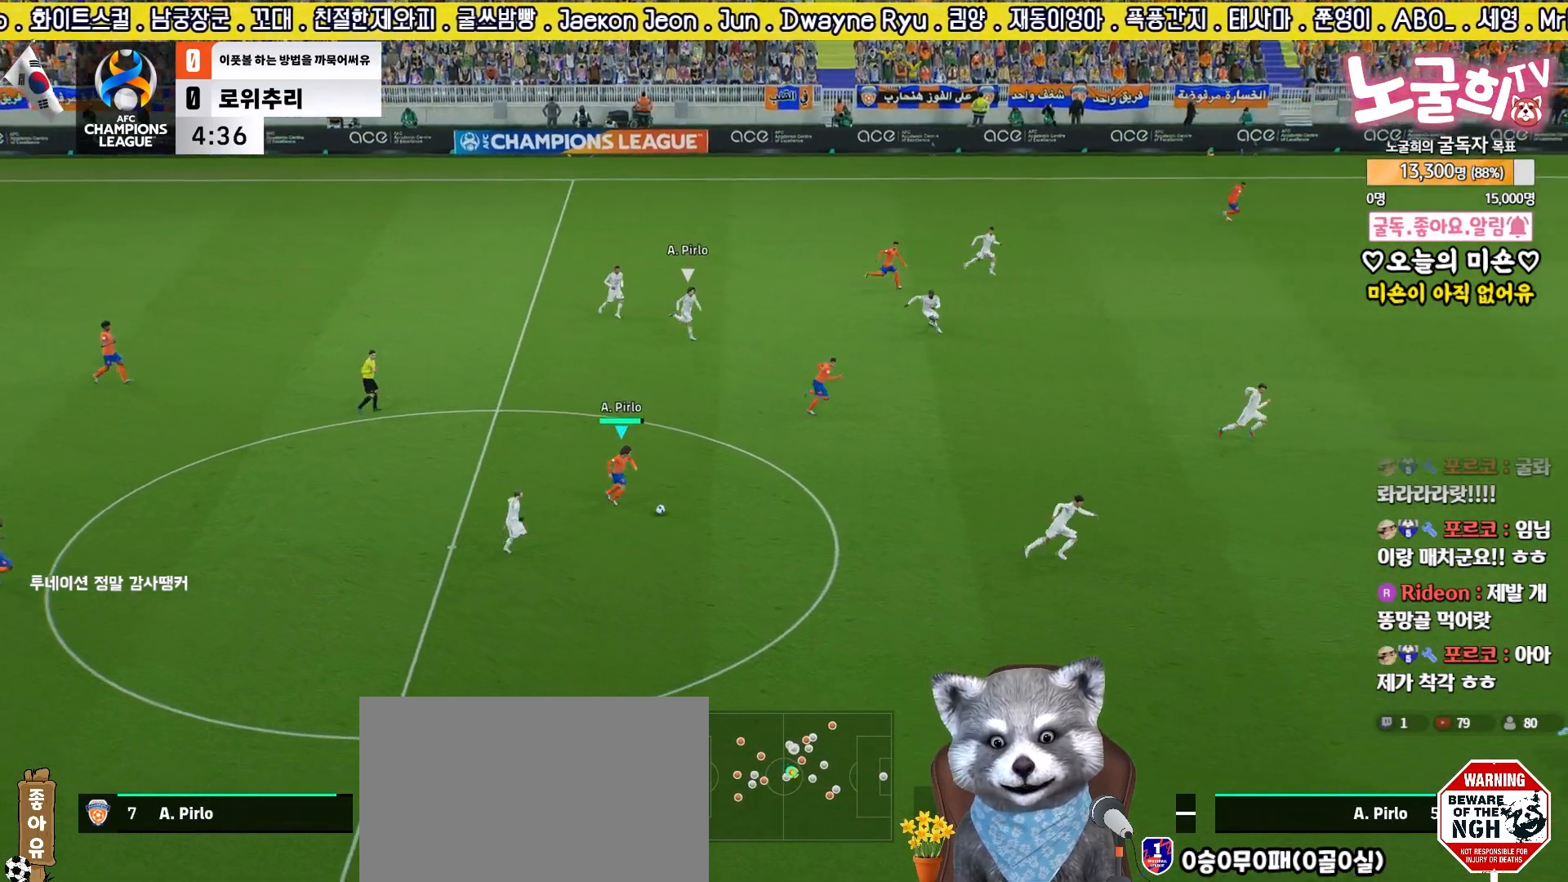
{"buttons": [], "left_stick": "up-right", "right_stick": "center", "events": [[317, "L3", "up"]]}
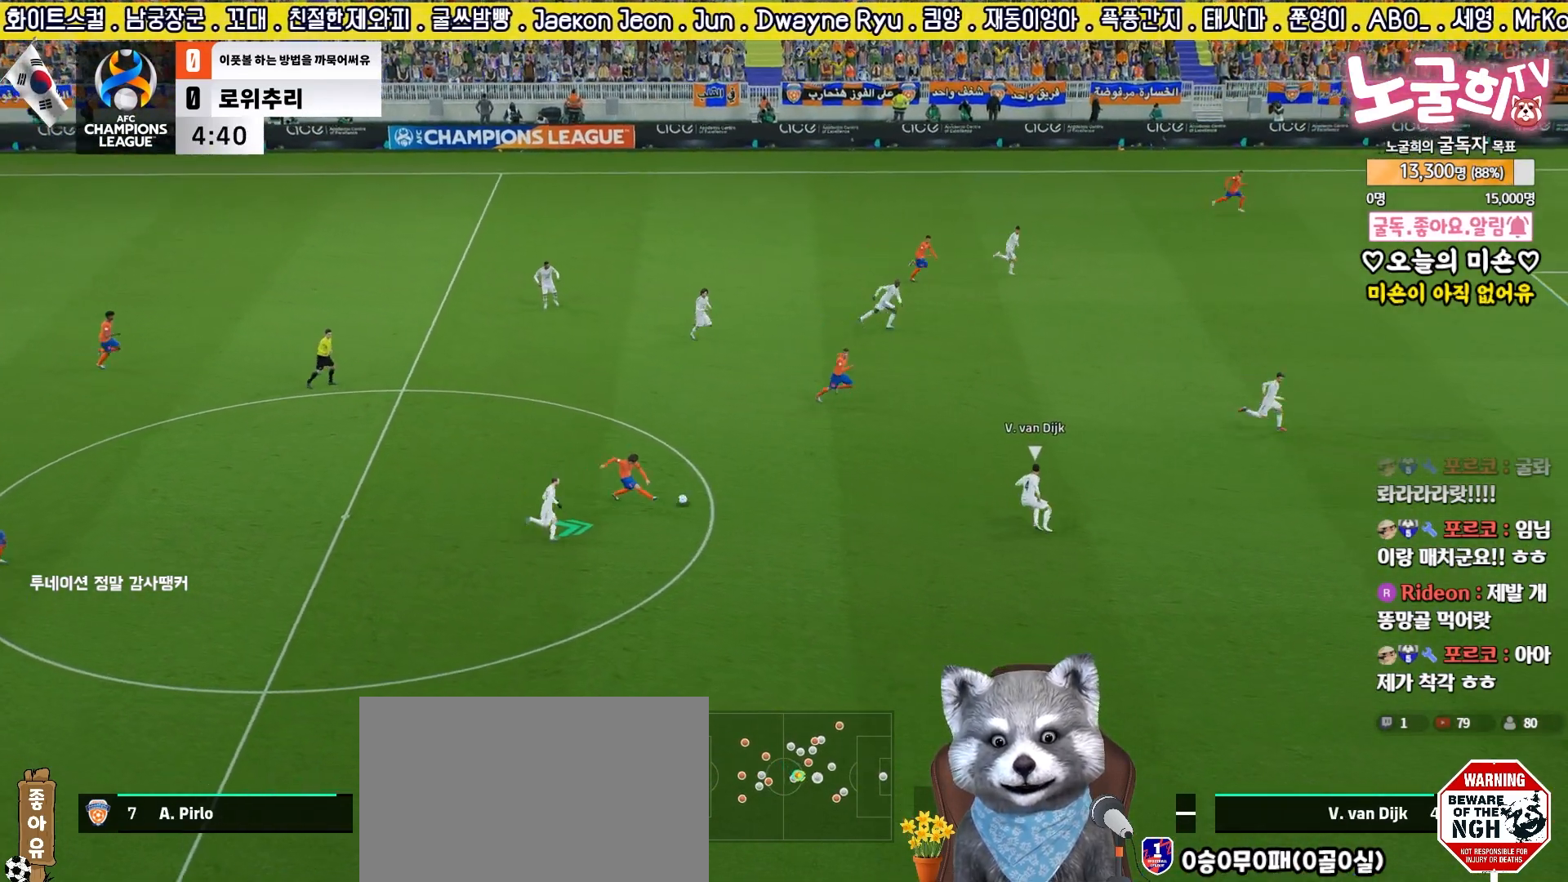
{"buttons": [], "left_stick": "right", "right_stick": "center", "events": [[83, "left_stick", "right"]]}
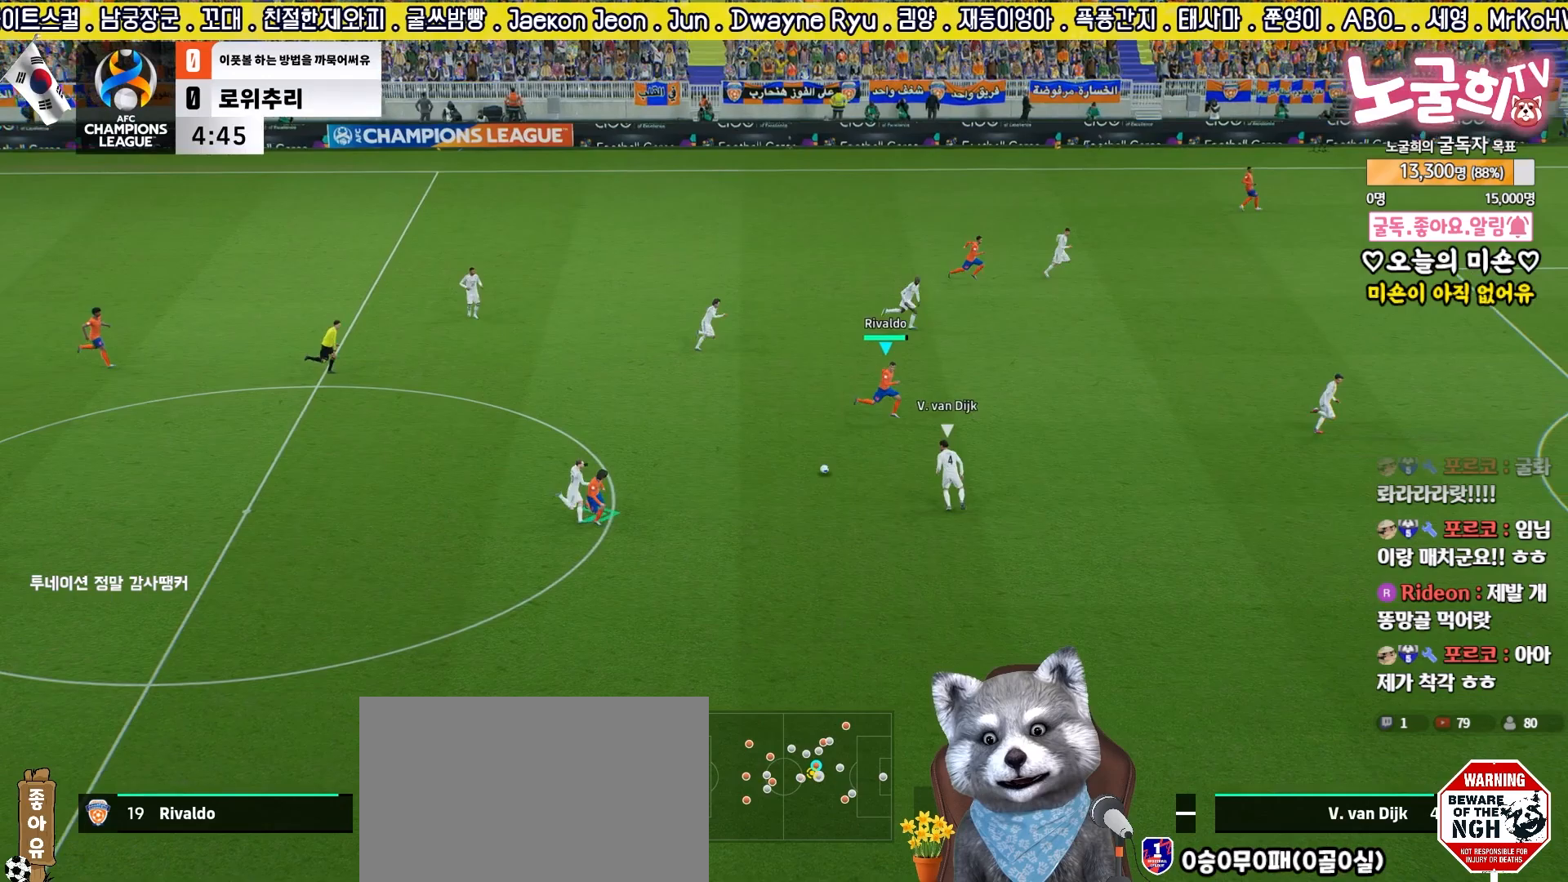
{"buttons": ["R2", "L3"], "left_stick": "right", "right_stick": "center", "events": [[183, "L3", "down"], [217, "R2", "down"]]}
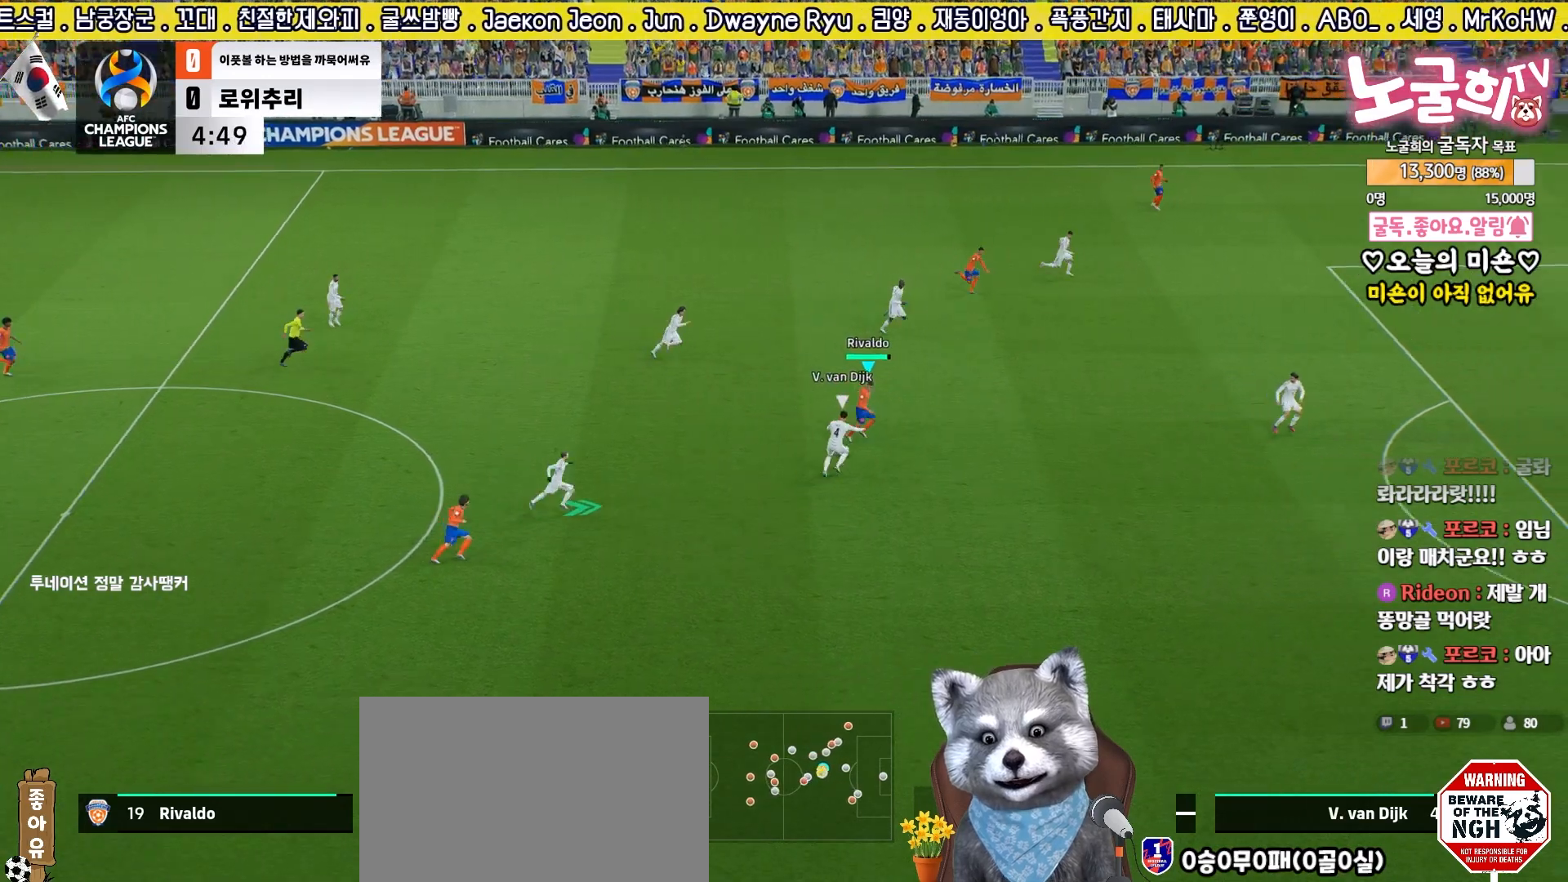
{"buttons": ["R2", "L3"], "left_stick": "right", "right_stick": "center", "events": []}
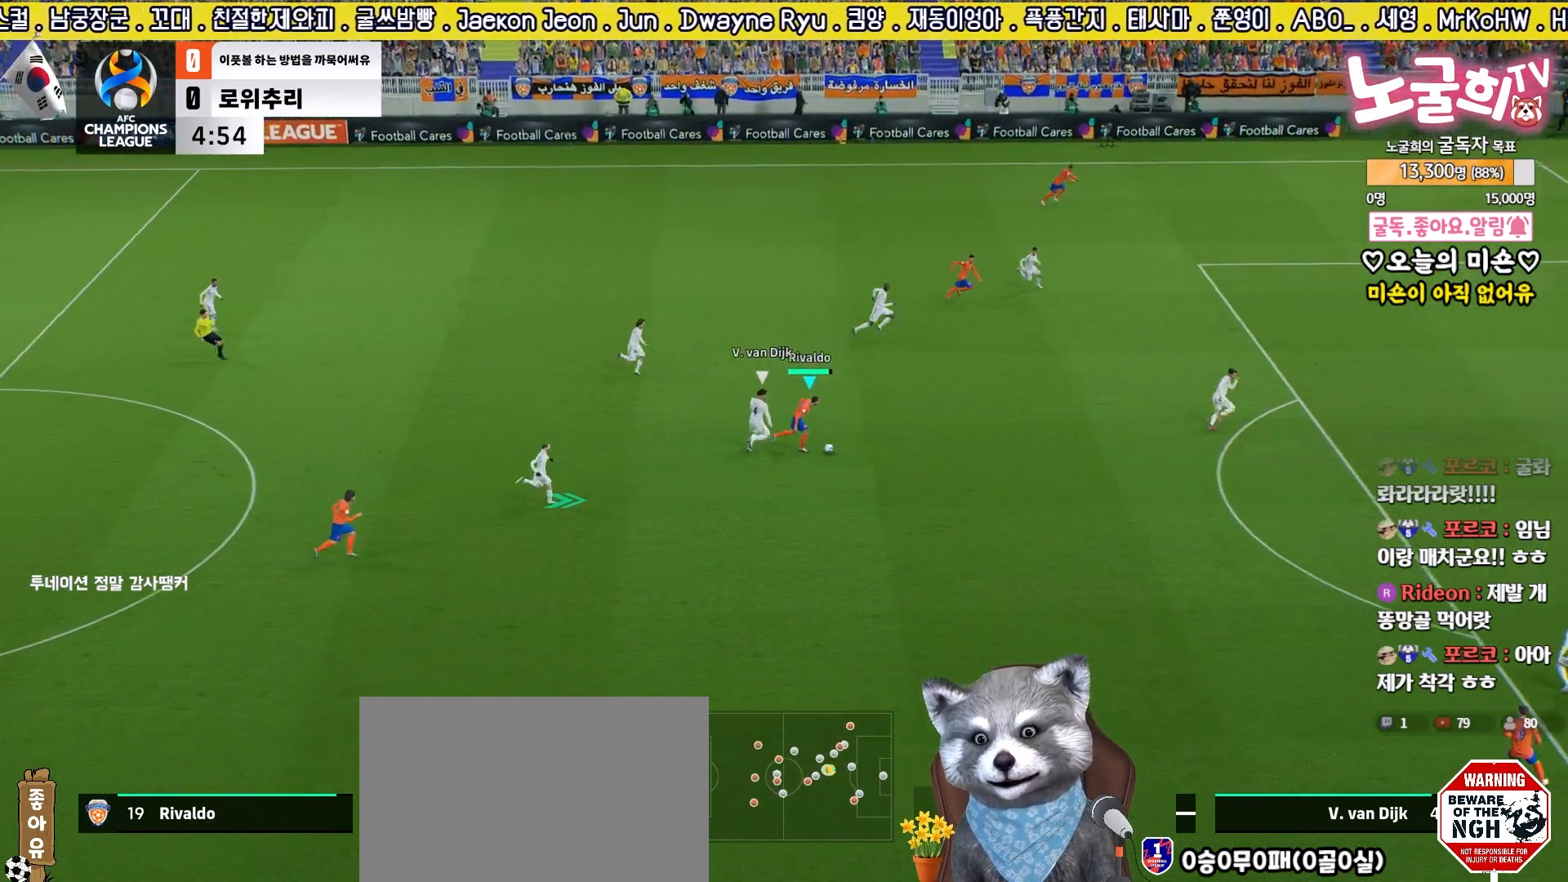
{"buttons": [], "left_stick": "center", "right_stick": "center", "events": [[300, "R2", "up"], [400, "L3", "up"], [450, "left_stick", "center"]]}
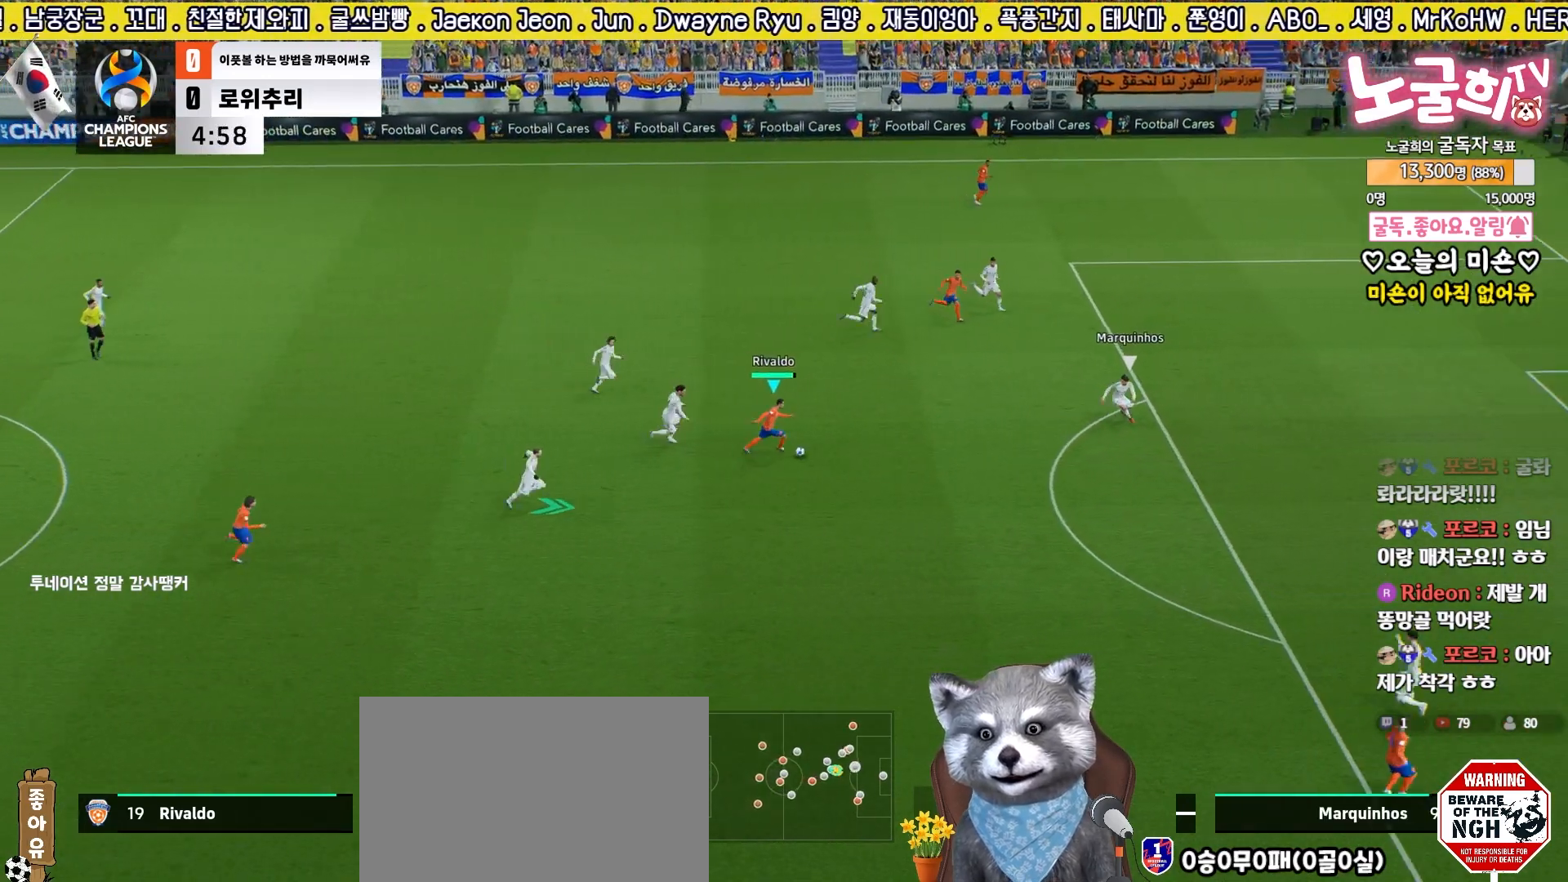
{"buttons": ["L3"], "left_stick": "right", "right_stick": "up-right", "events": [[17, "right_stick", "up-right"], [167, "left_stick", "right"], [233, "L3", "down"]]}
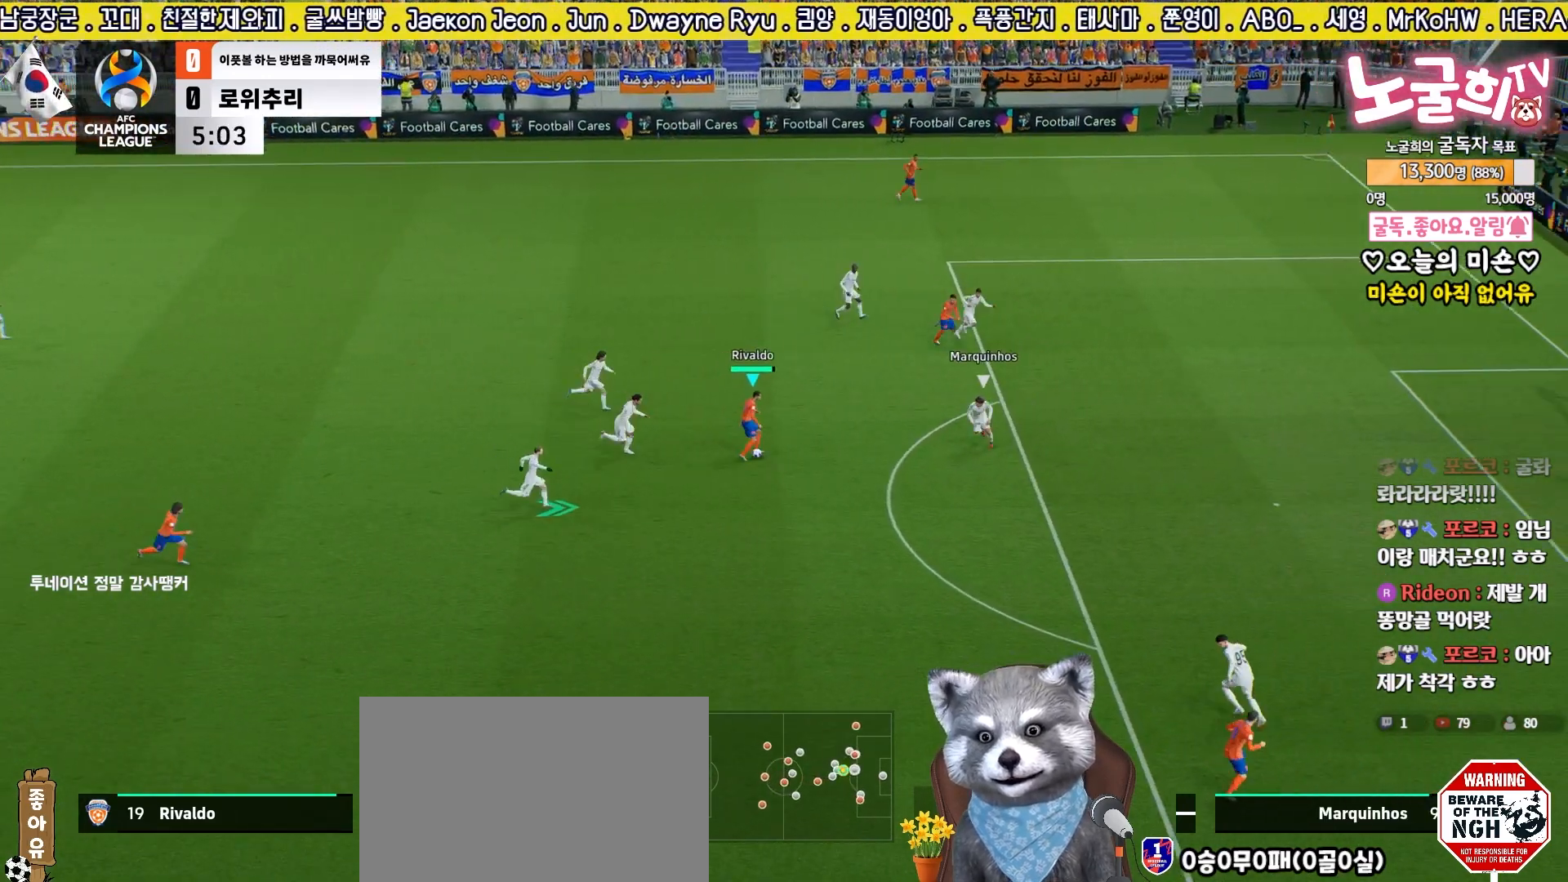
{"buttons": ["R2", "L3"], "left_stick": "right", "right_stick": "center", "events": [[83, "R2", "down"], [133, "right_stick", "center"]]}
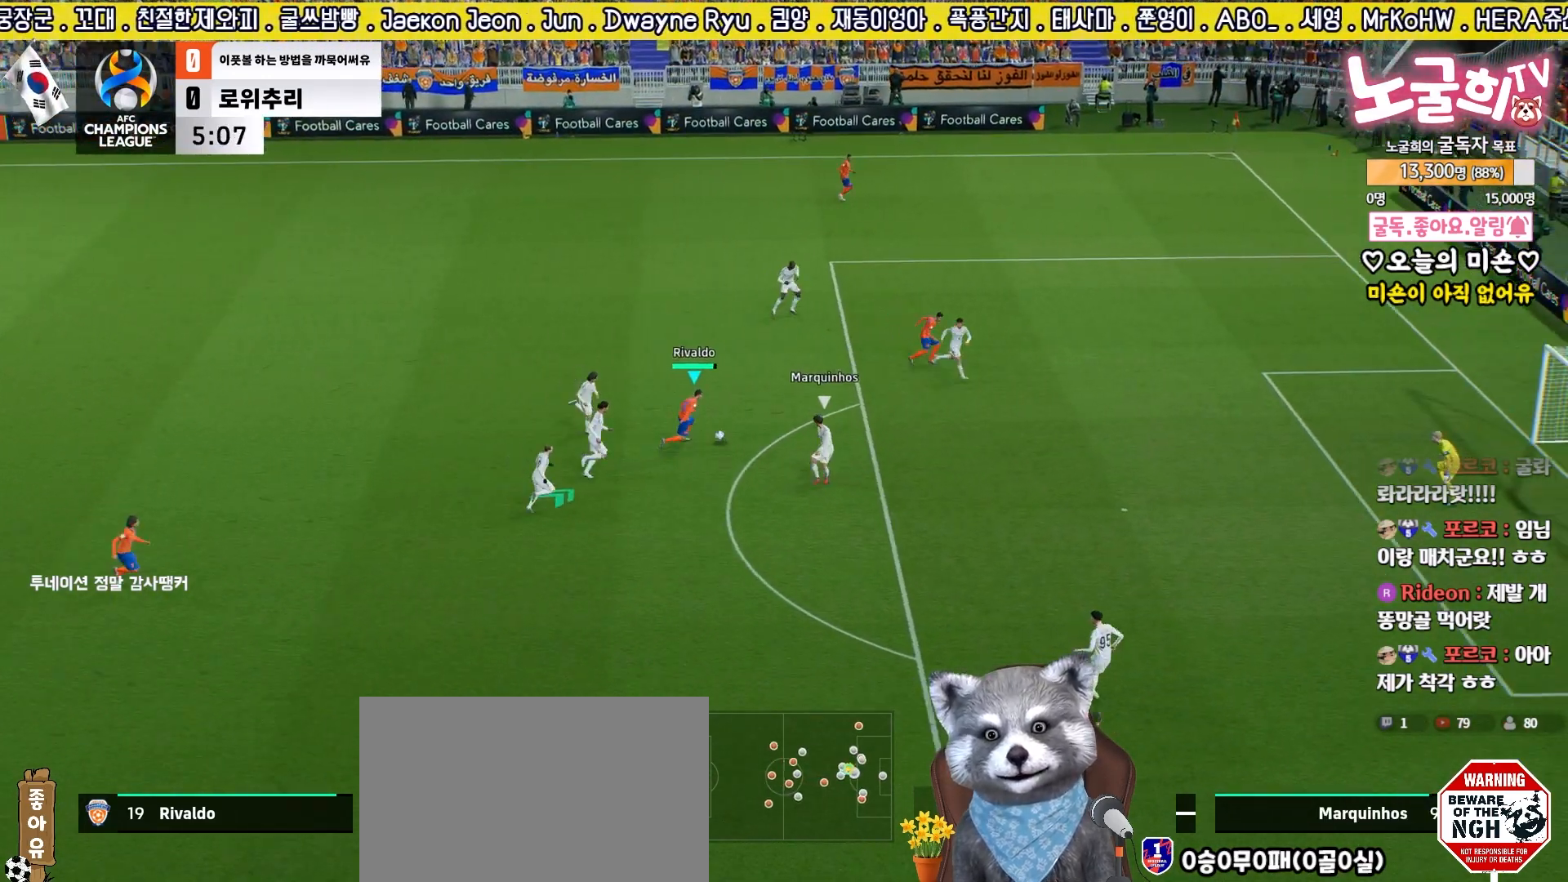
{"buttons": ["R2", "L3"], "left_stick": "down-right", "right_stick": "center", "events": [[83, "left_stick", "down-right"]]}
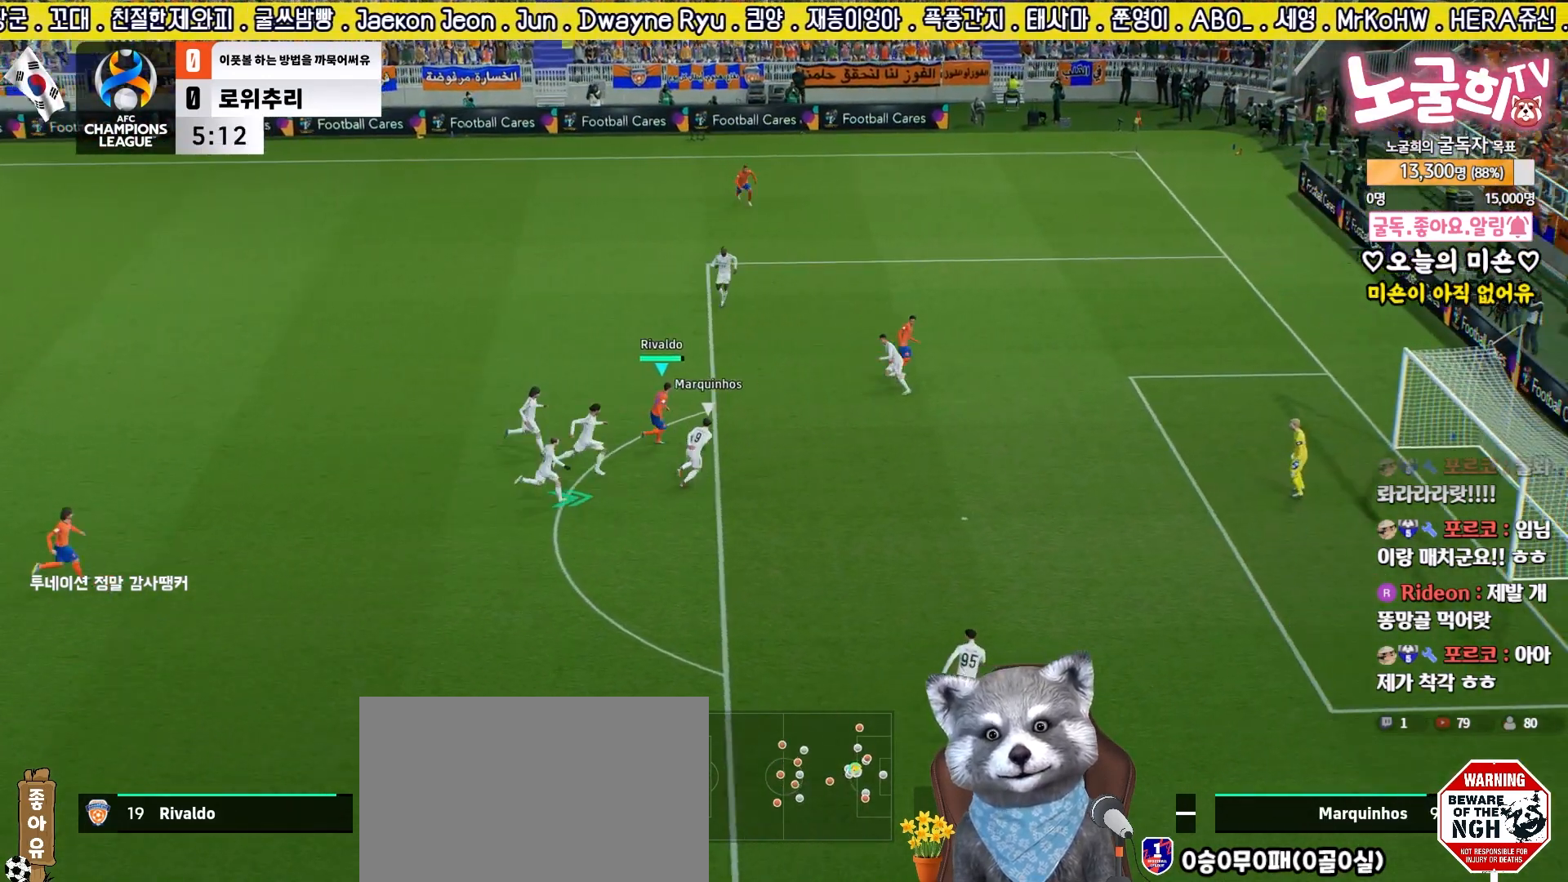
{"buttons": ["L3"], "left_stick": "down", "right_stick": "center", "events": [[100, "SQUARE", "down"], [167, "R2", "up"], [183, "left_stick", "down"], [267, "SQUARE", "up"]]}
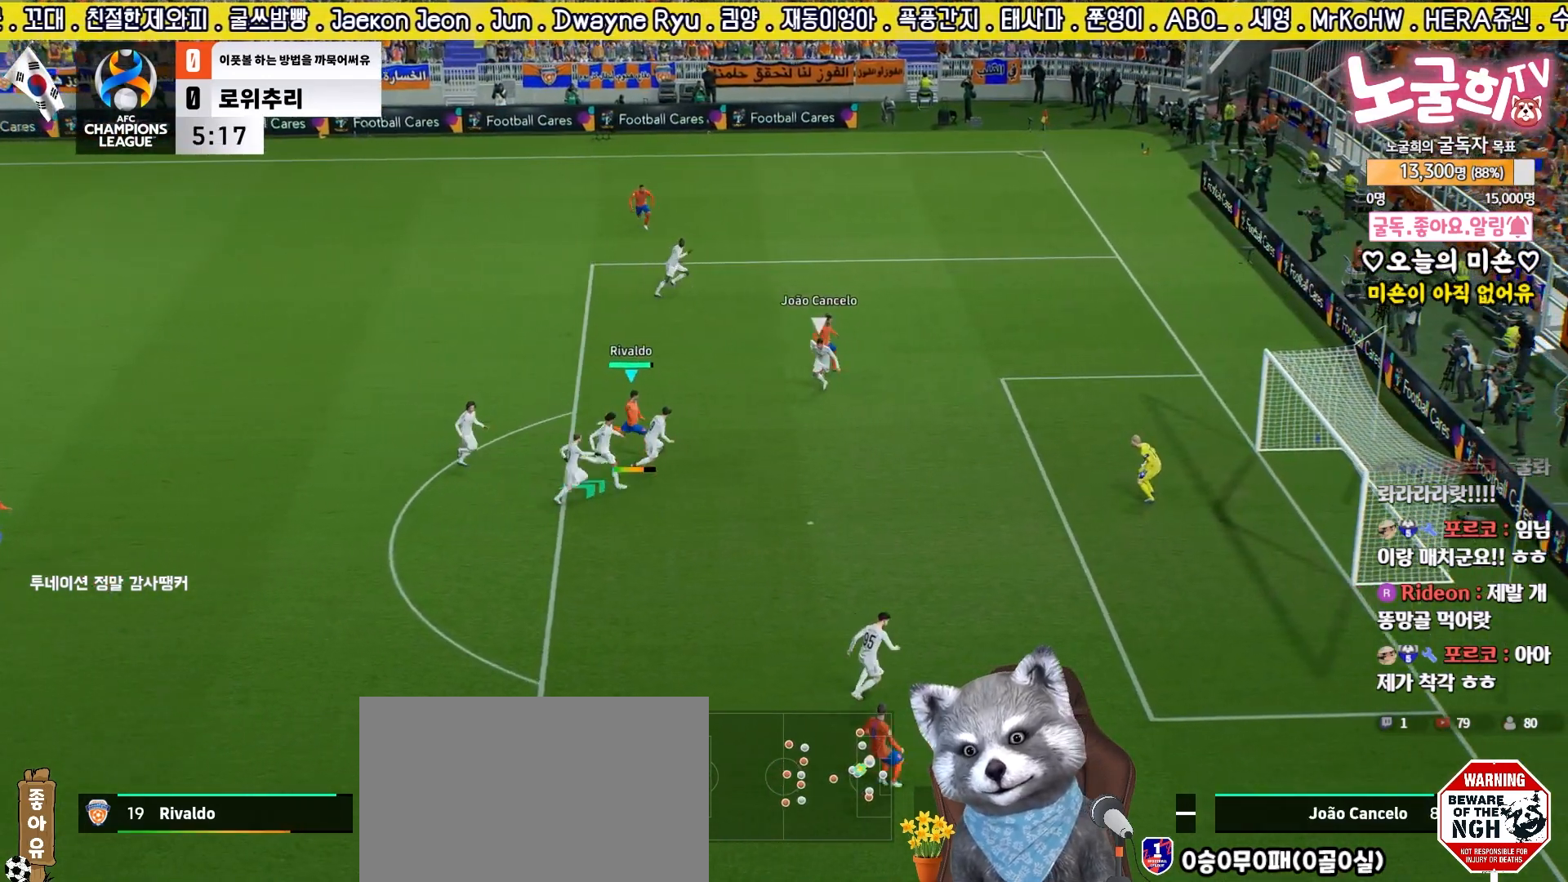
{"buttons": ["L3"], "left_stick": "down", "right_stick": "center", "events": []}
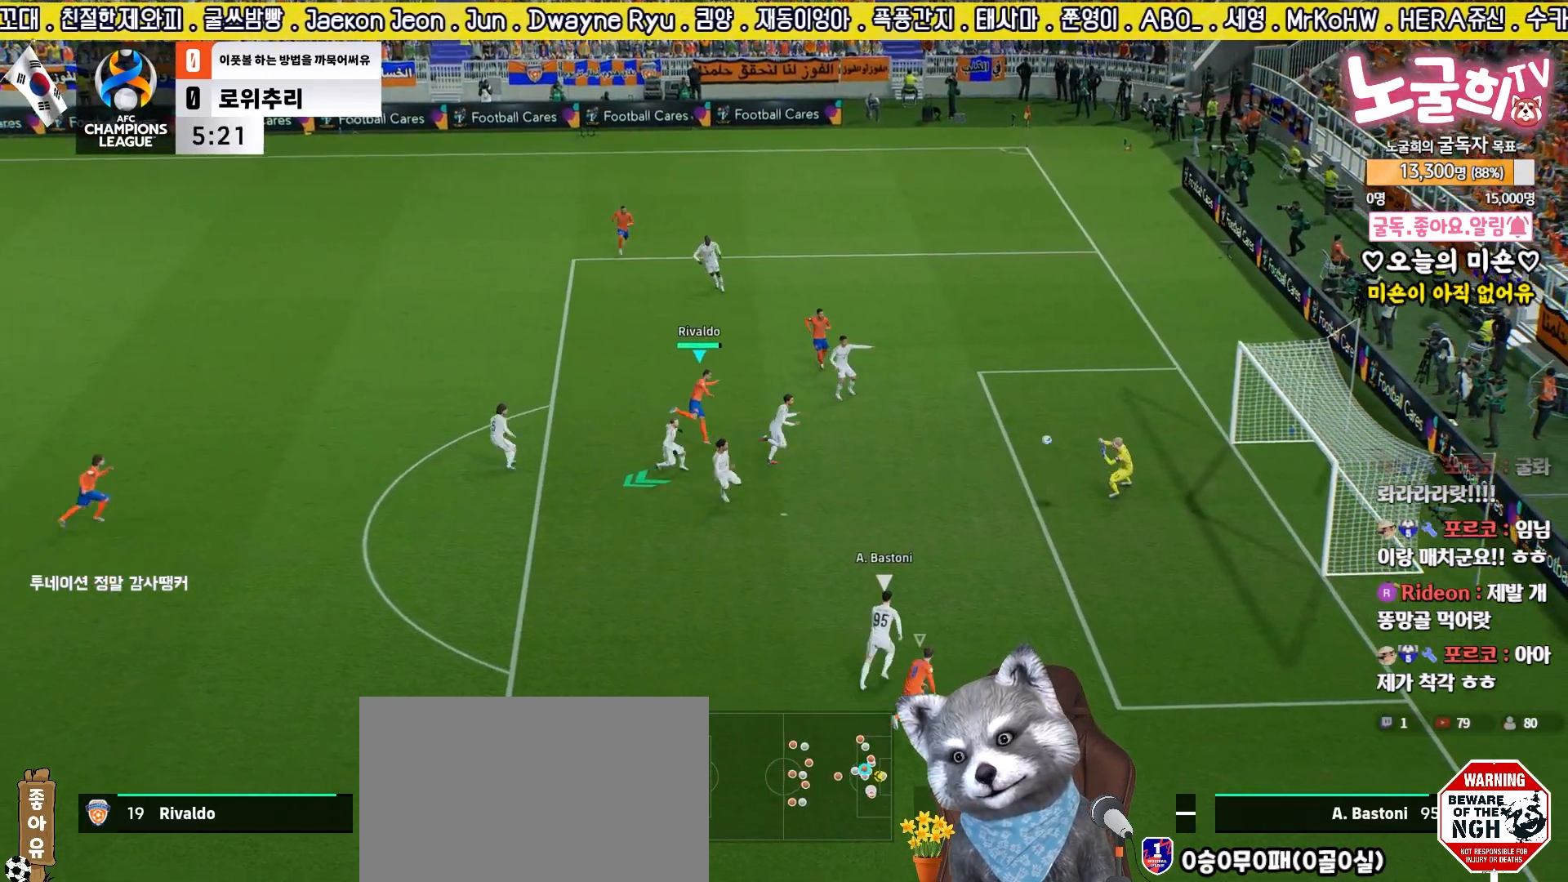
{"buttons": ["R2", "L3"], "left_stick": "right", "right_stick": "center", "events": [[233, "left_stick", "down-right"], [400, "left_stick", "right"], [417, "R2", "down"]]}
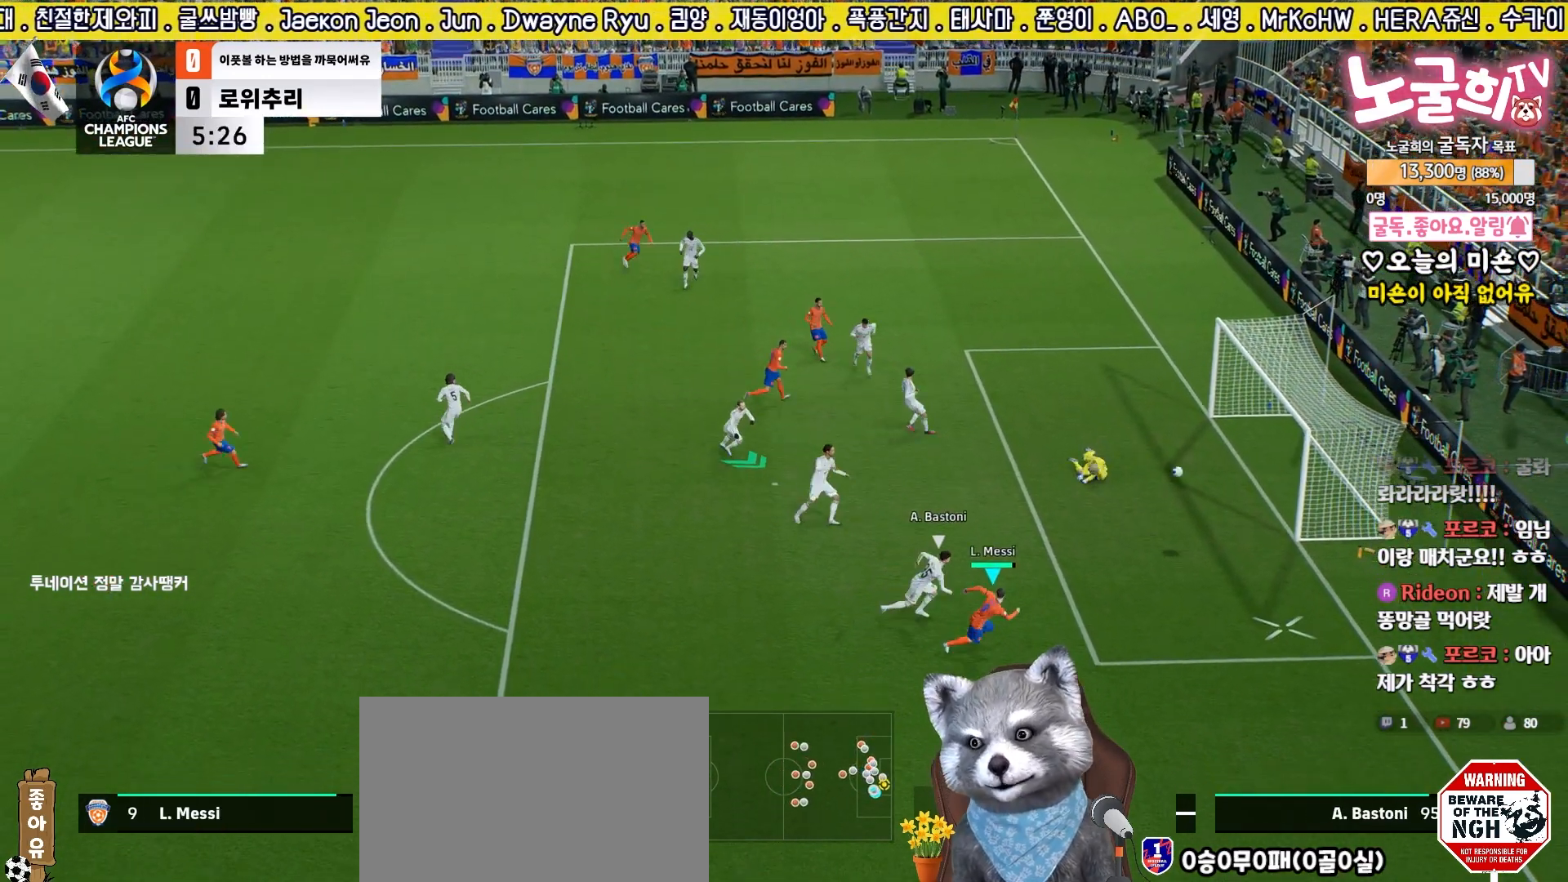
{"buttons": ["L3"], "left_stick": "down-left", "right_stick": "center", "events": [[150, "L3", "up"], [183, "left_stick", "up-right"], [217, "R2", "up"], [333, "L3", "down"], [333, "left_stick", "left"], [450, "left_stick", "down-left"]]}
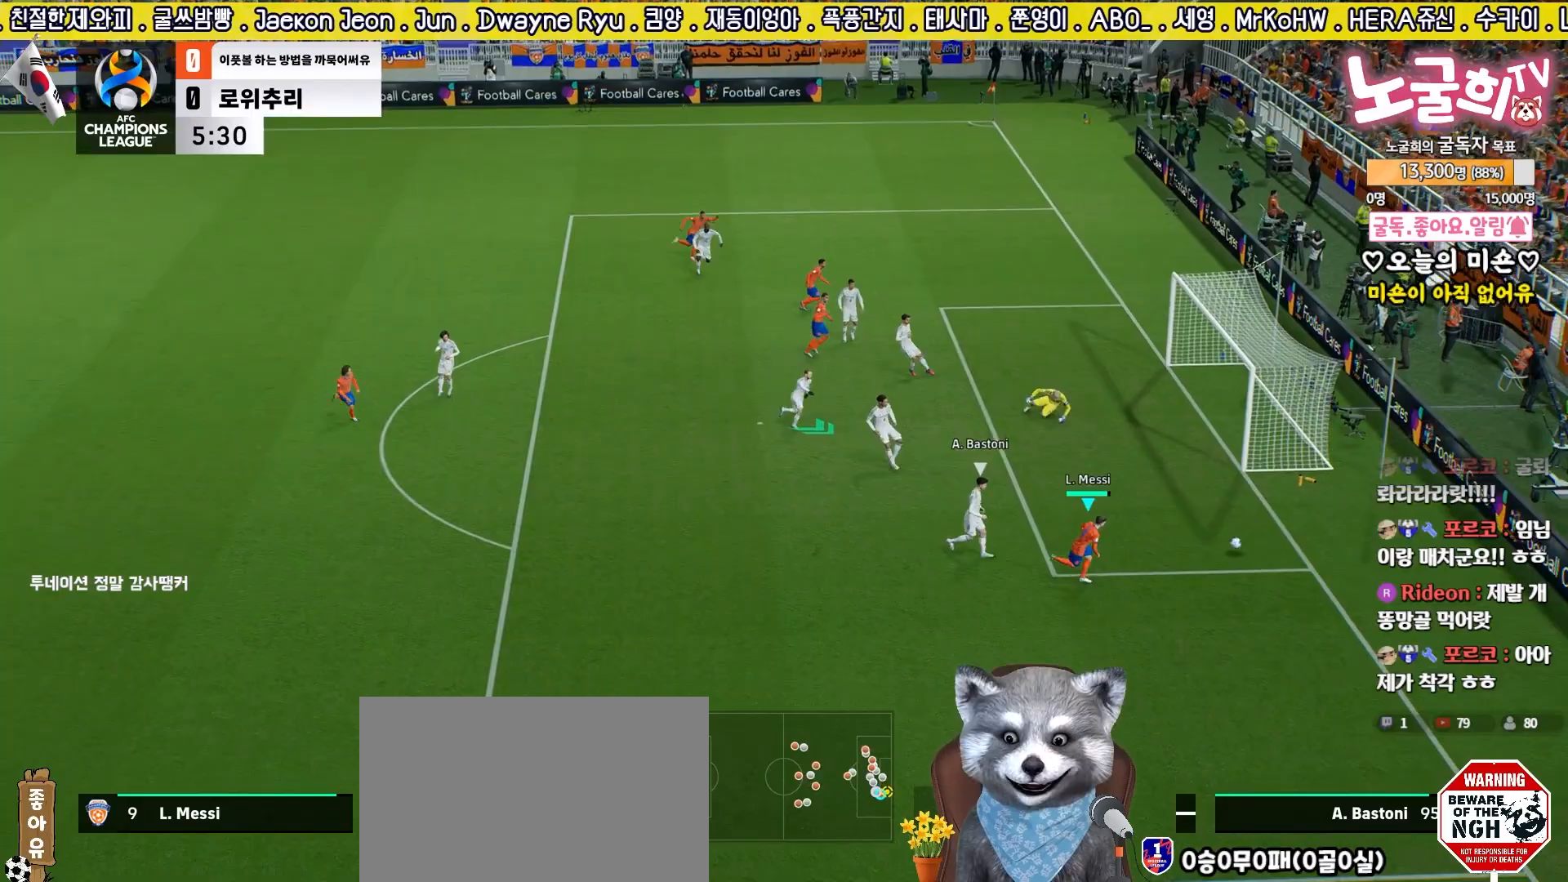
{"buttons": ["L3"], "left_stick": "down-left", "right_stick": "center", "events": [[83, "left_stick", "down"], [267, "left_stick", "down-left"]]}
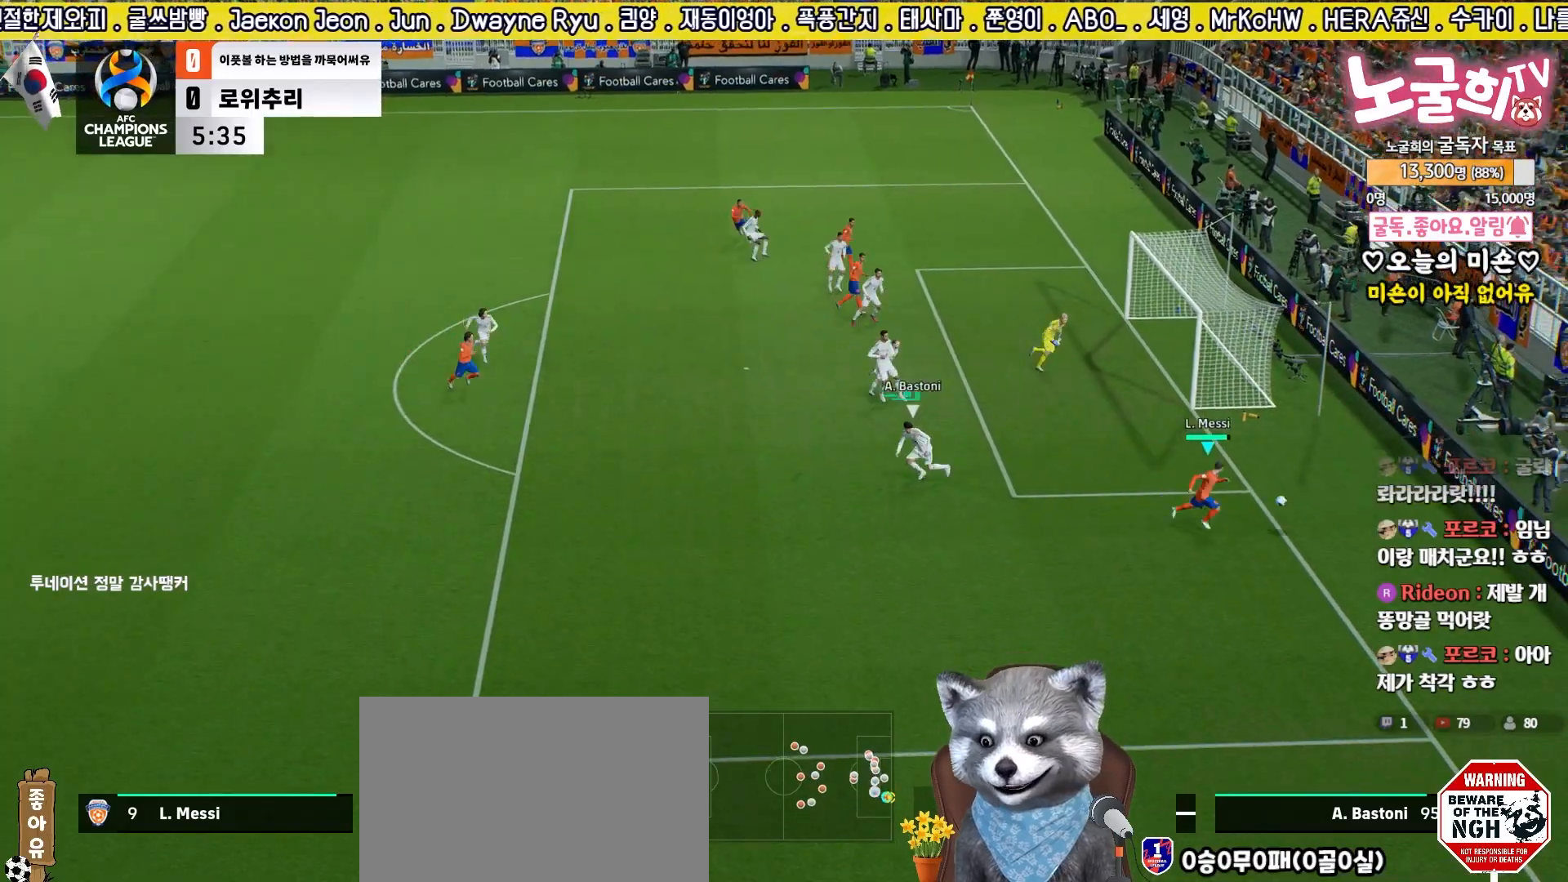
{"buttons": [], "left_stick": "center", "right_stick": "center", "events": [[333, "L3", "up"], [467, "left_stick", "center"]]}
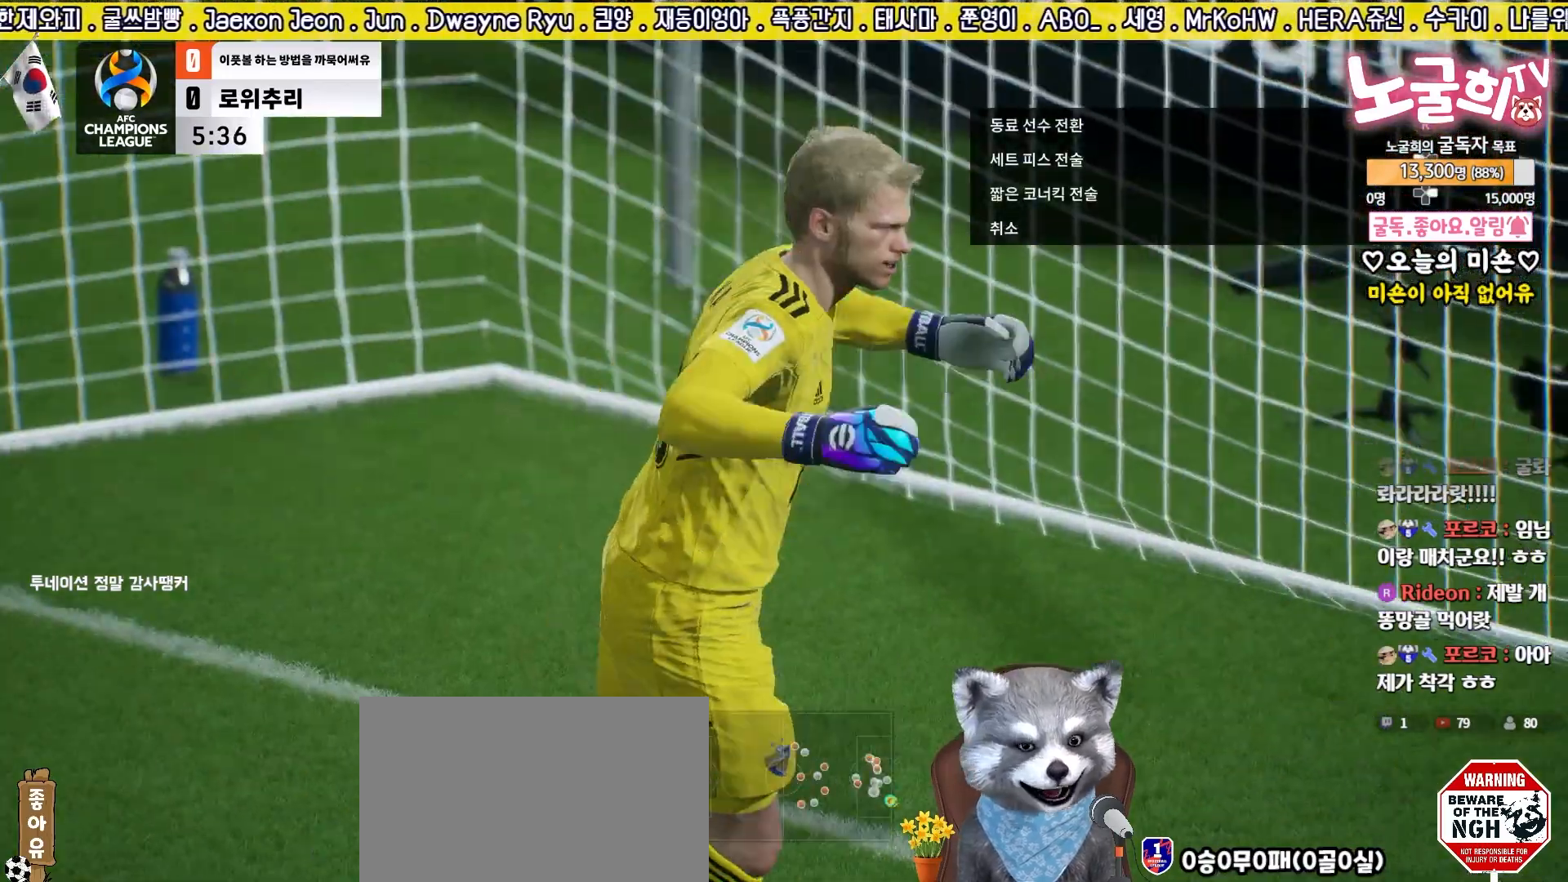
{"buttons": [], "left_stick": "center", "right_stick": "center", "events": []}
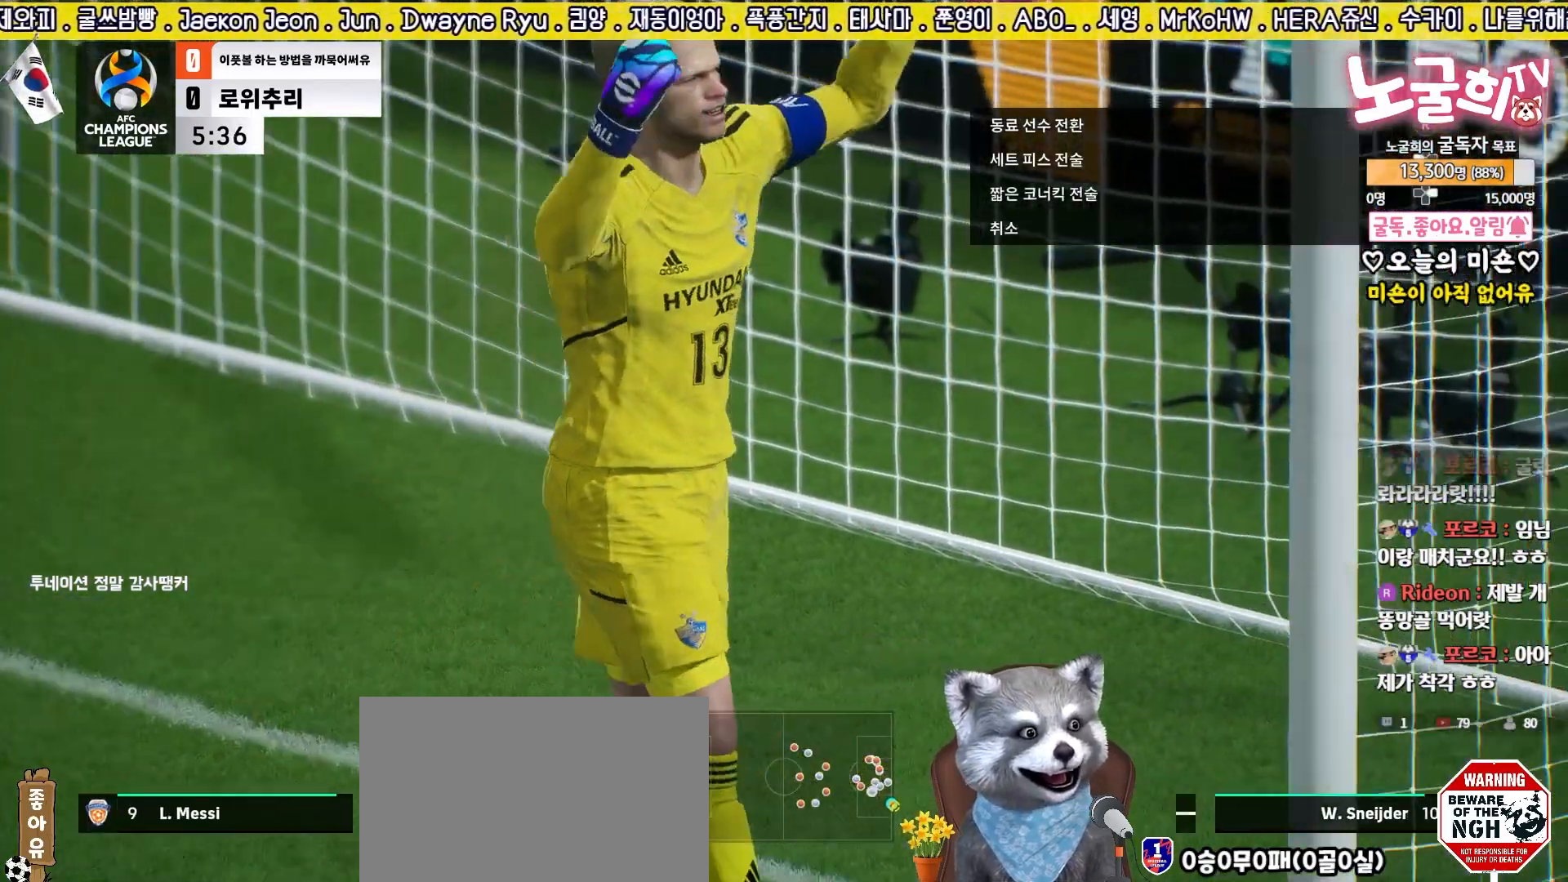
{"buttons": [], "left_stick": "center", "right_stick": "center", "events": []}
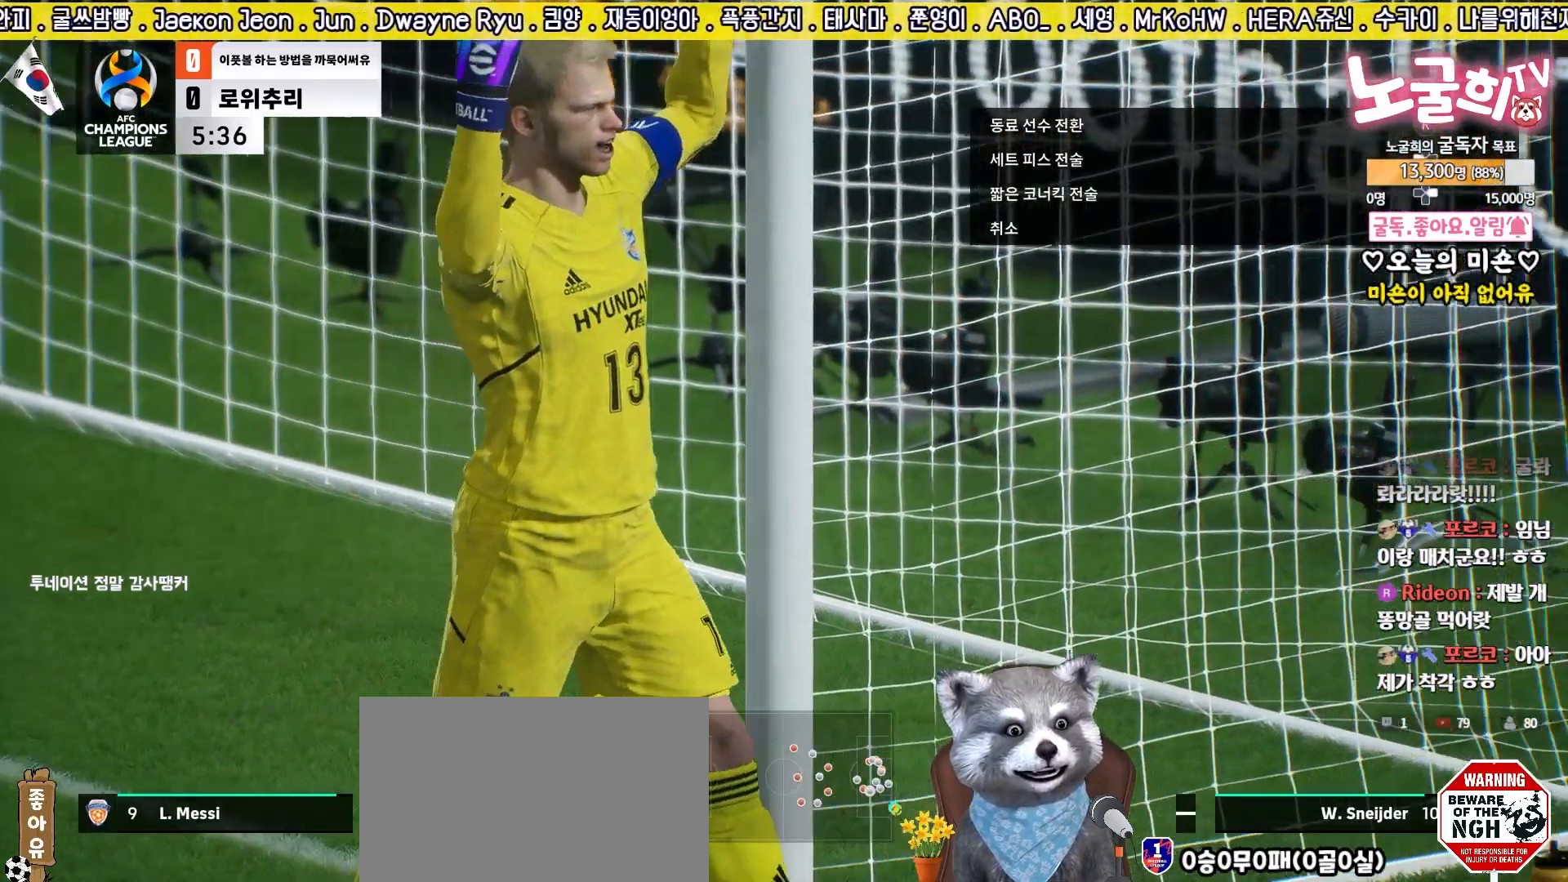
{"buttons": [], "left_stick": "center", "right_stick": "center", "events": []}
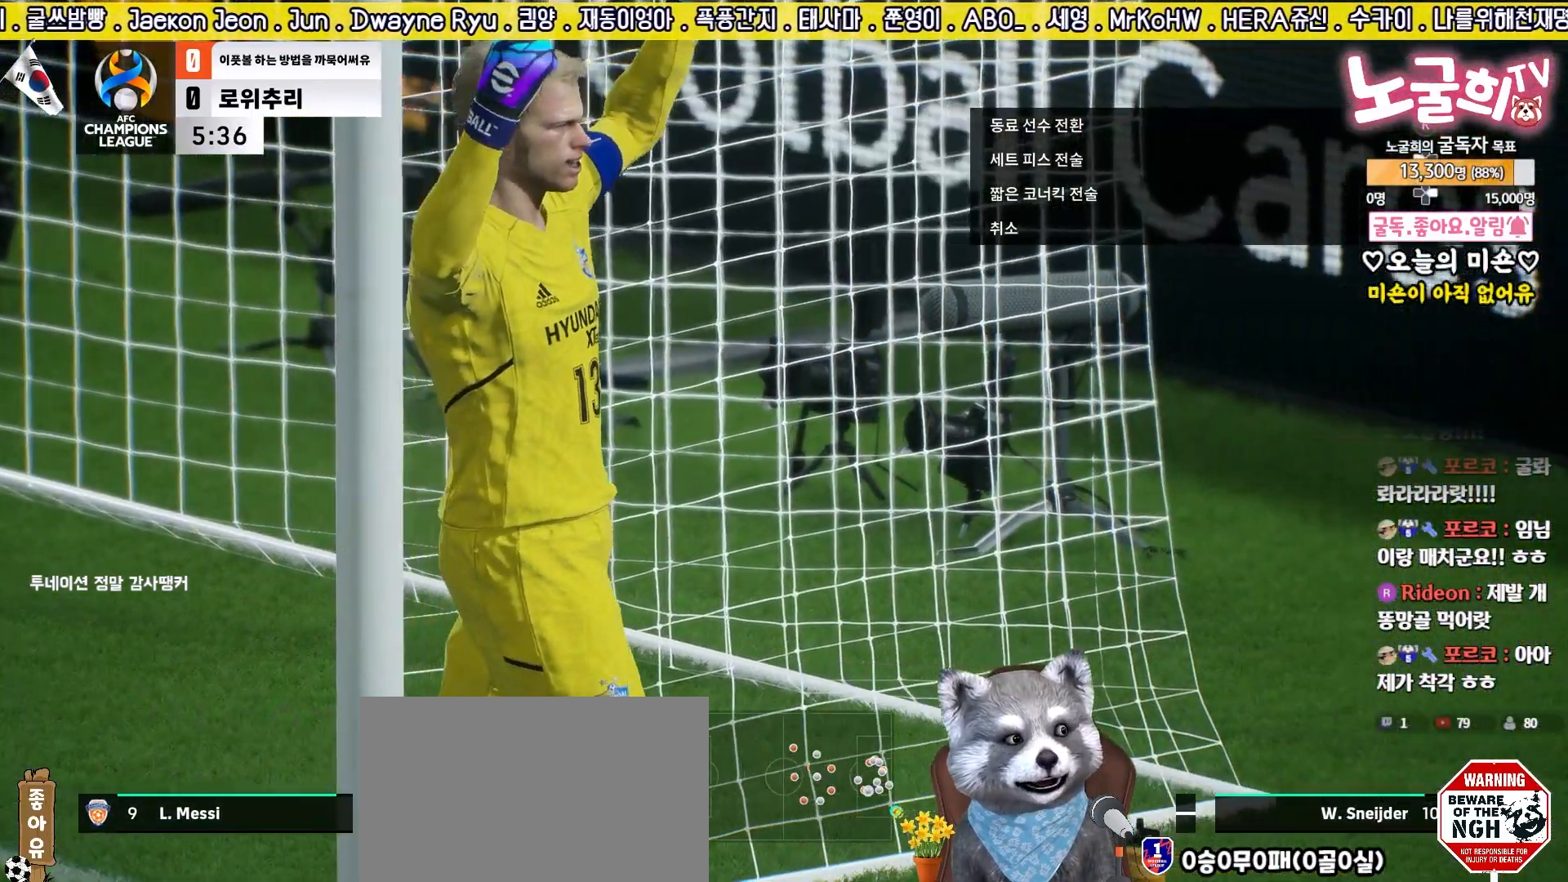
{"buttons": [], "left_stick": "center", "right_stick": "center", "events": []}
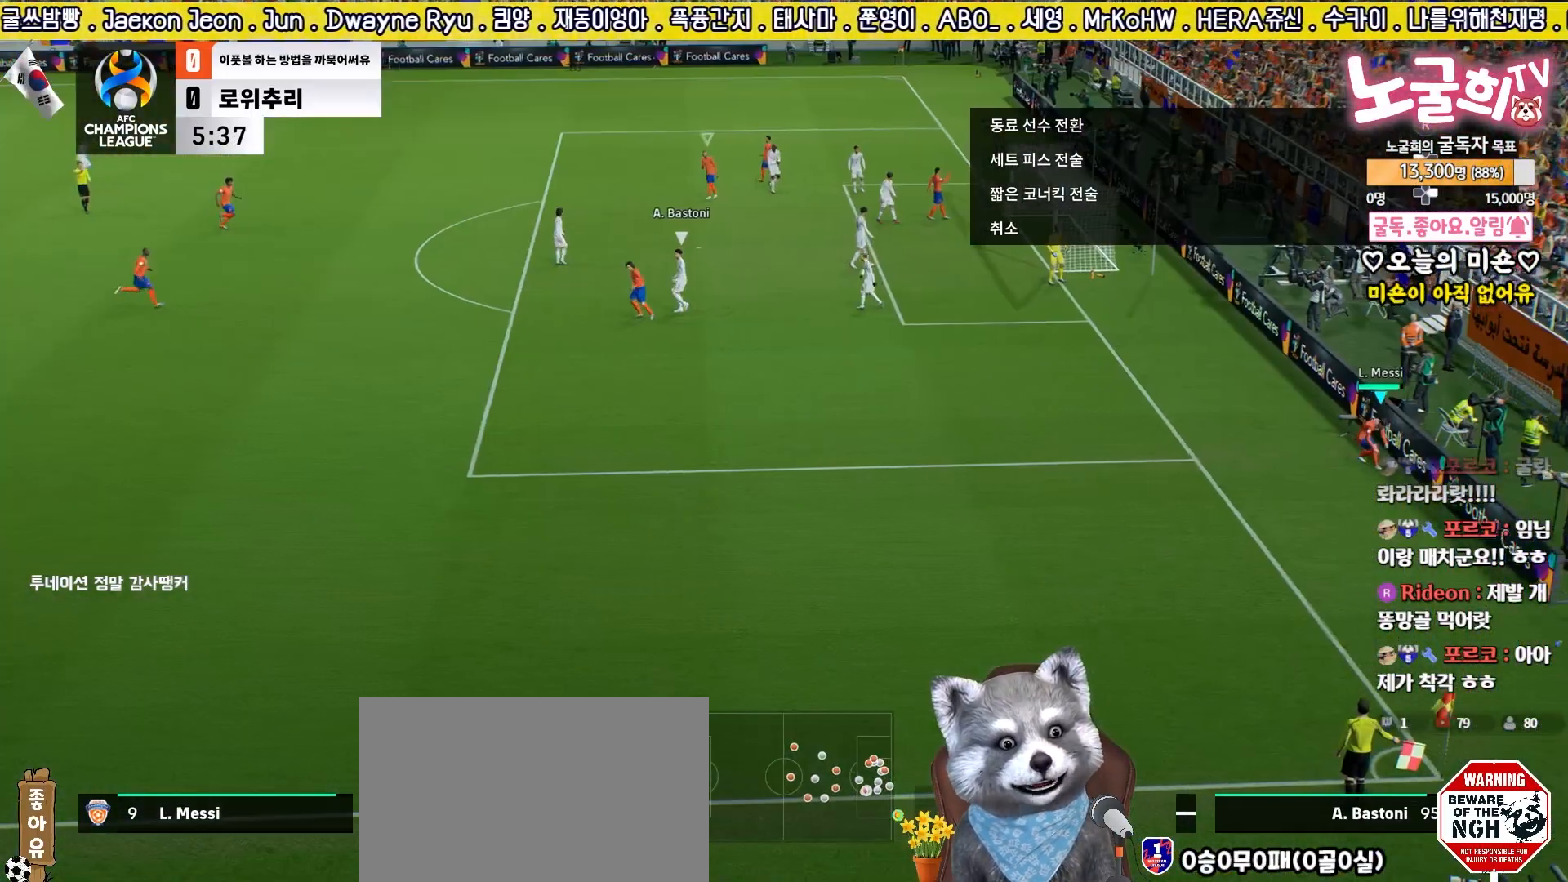
{"buttons": ["START"], "left_stick": "center", "right_stick": "center", "events": [[417, "START", "down"]]}
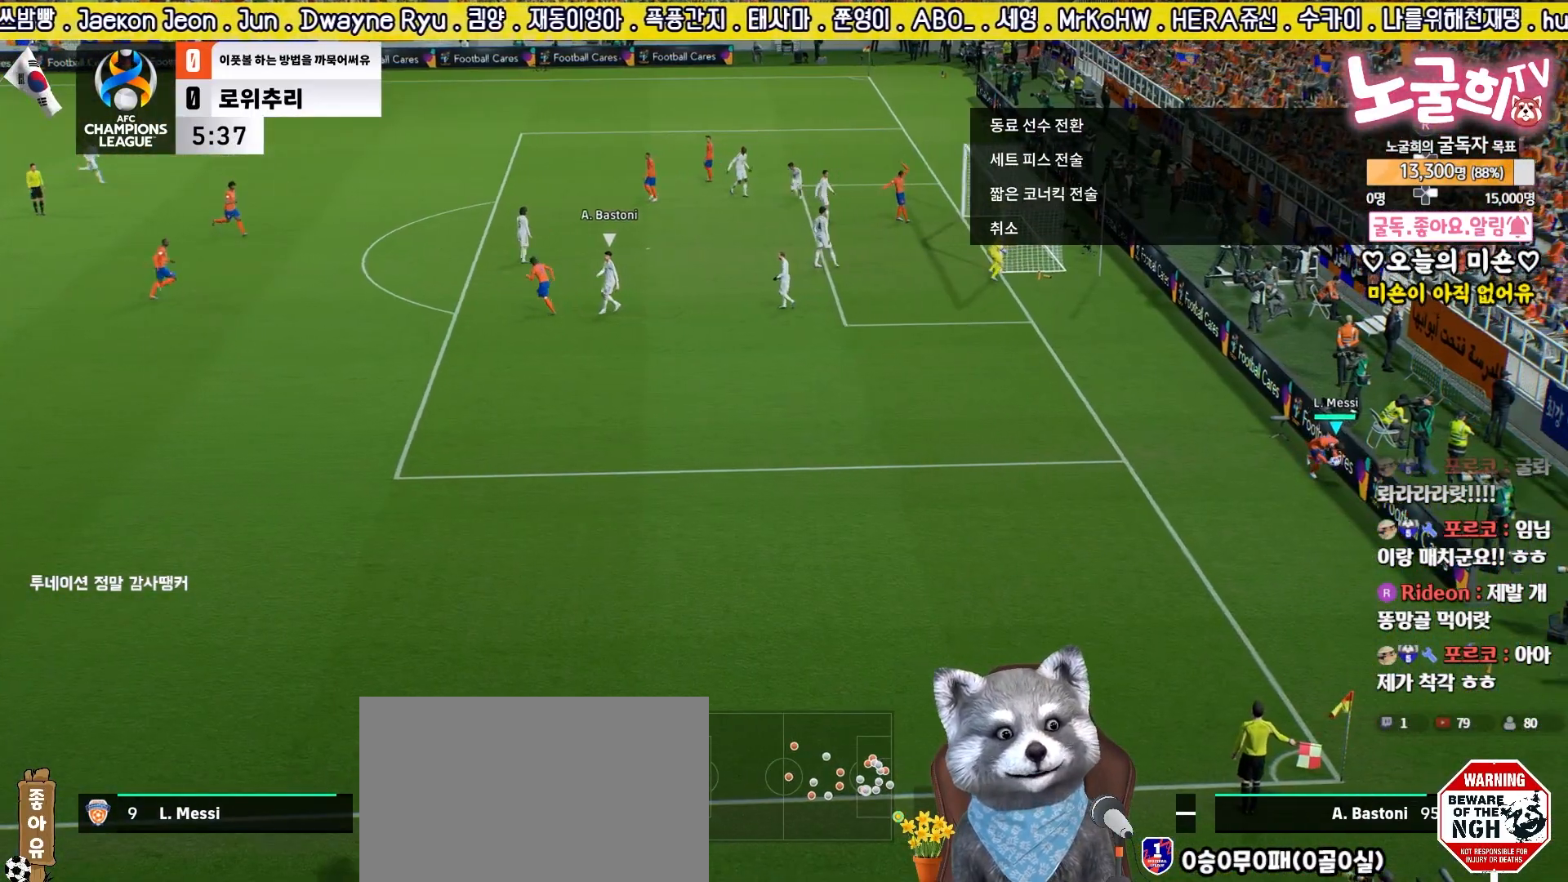
{"buttons": [], "left_stick": "center", "right_stick": "center", "events": [[67, "START", "up"]]}
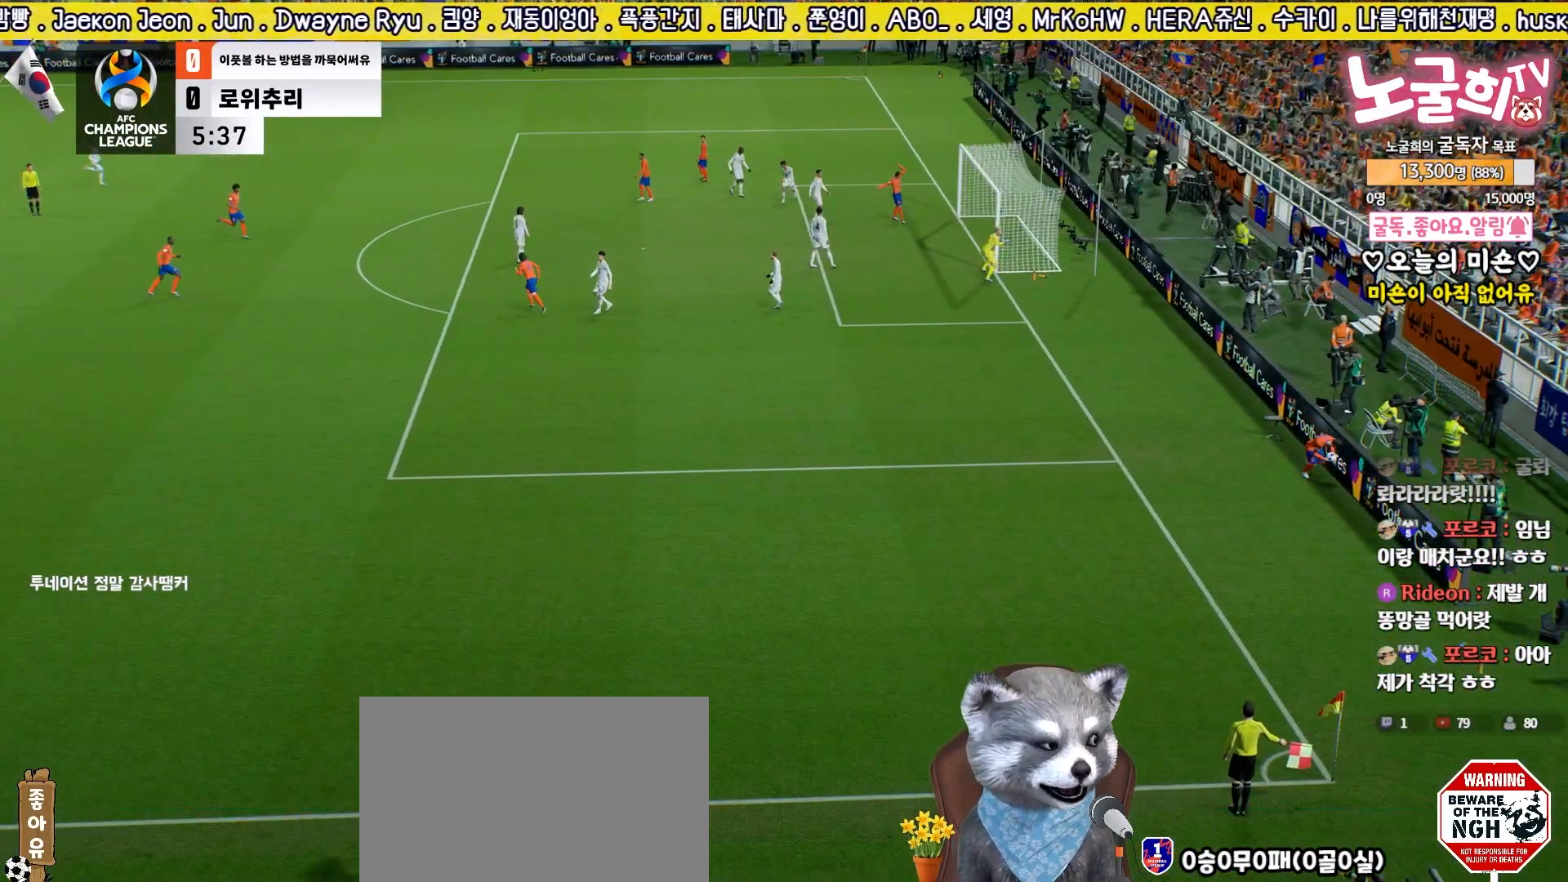
{"buttons": [], "left_stick": "center", "right_stick": "center", "events": []}
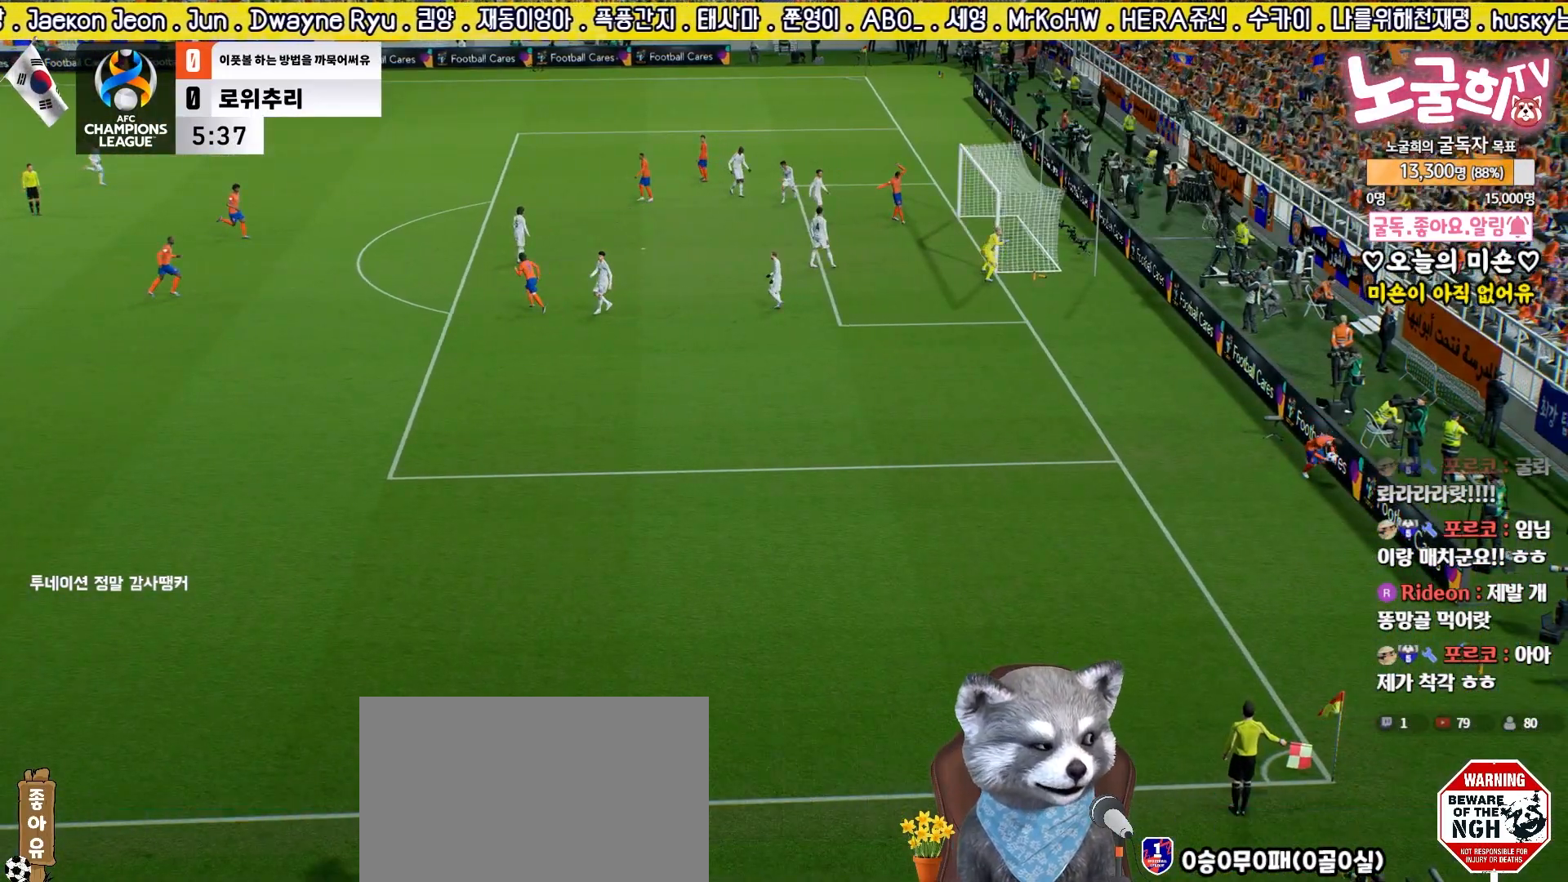
{"buttons": [], "left_stick": "center", "right_stick": "center", "events": []}
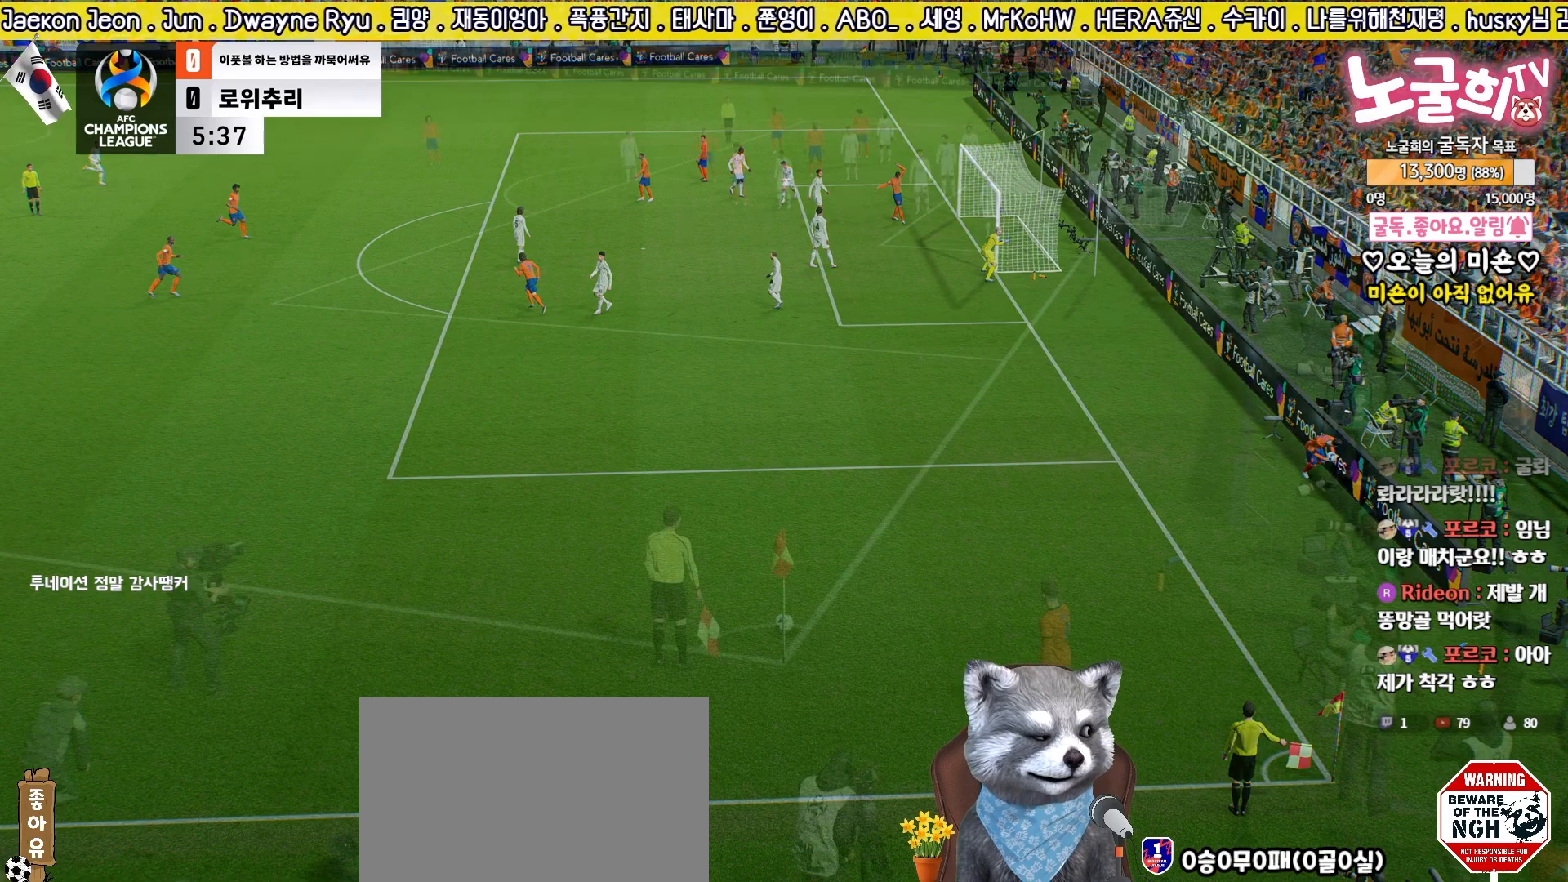
{"buttons": [], "left_stick": "center", "right_stick": "center", "events": []}
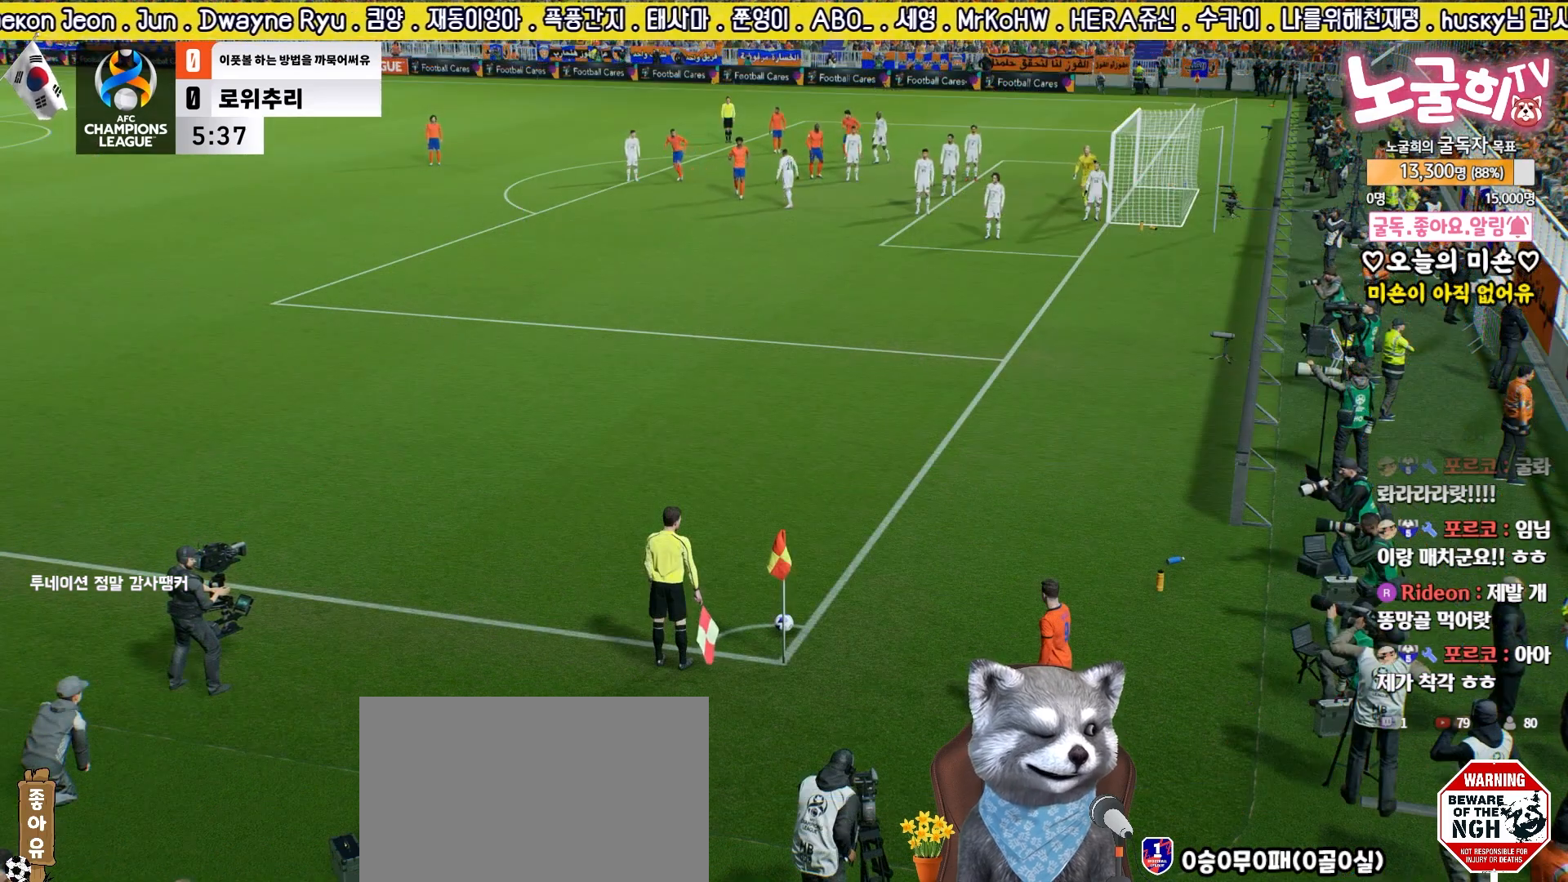
{"buttons": [], "left_stick": "center", "right_stick": "center", "events": []}
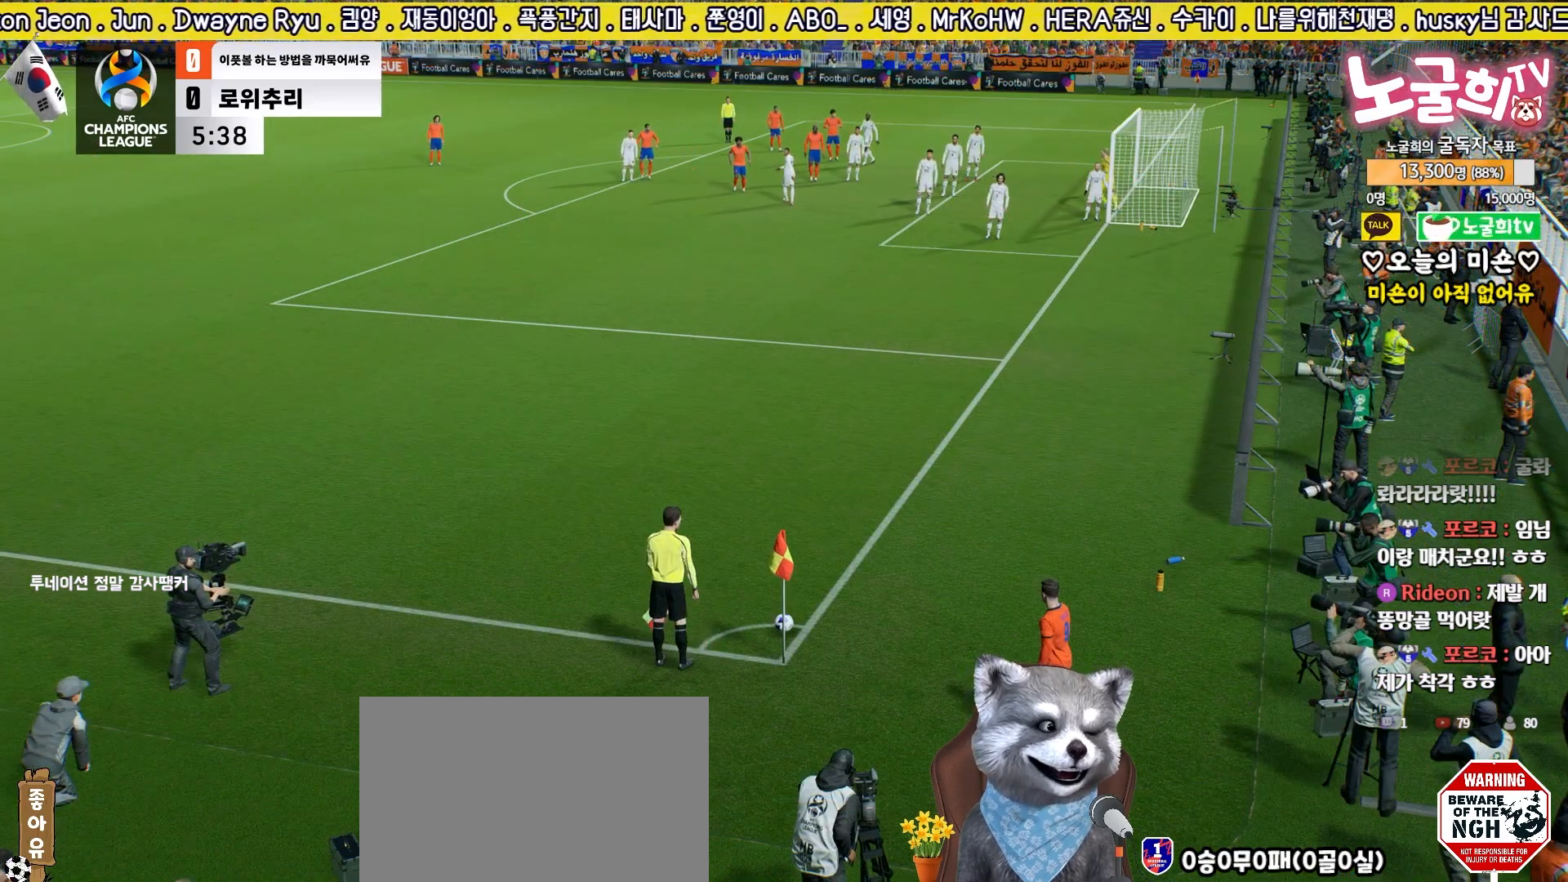
{"buttons": [], "left_stick": "center", "right_stick": "center", "events": []}
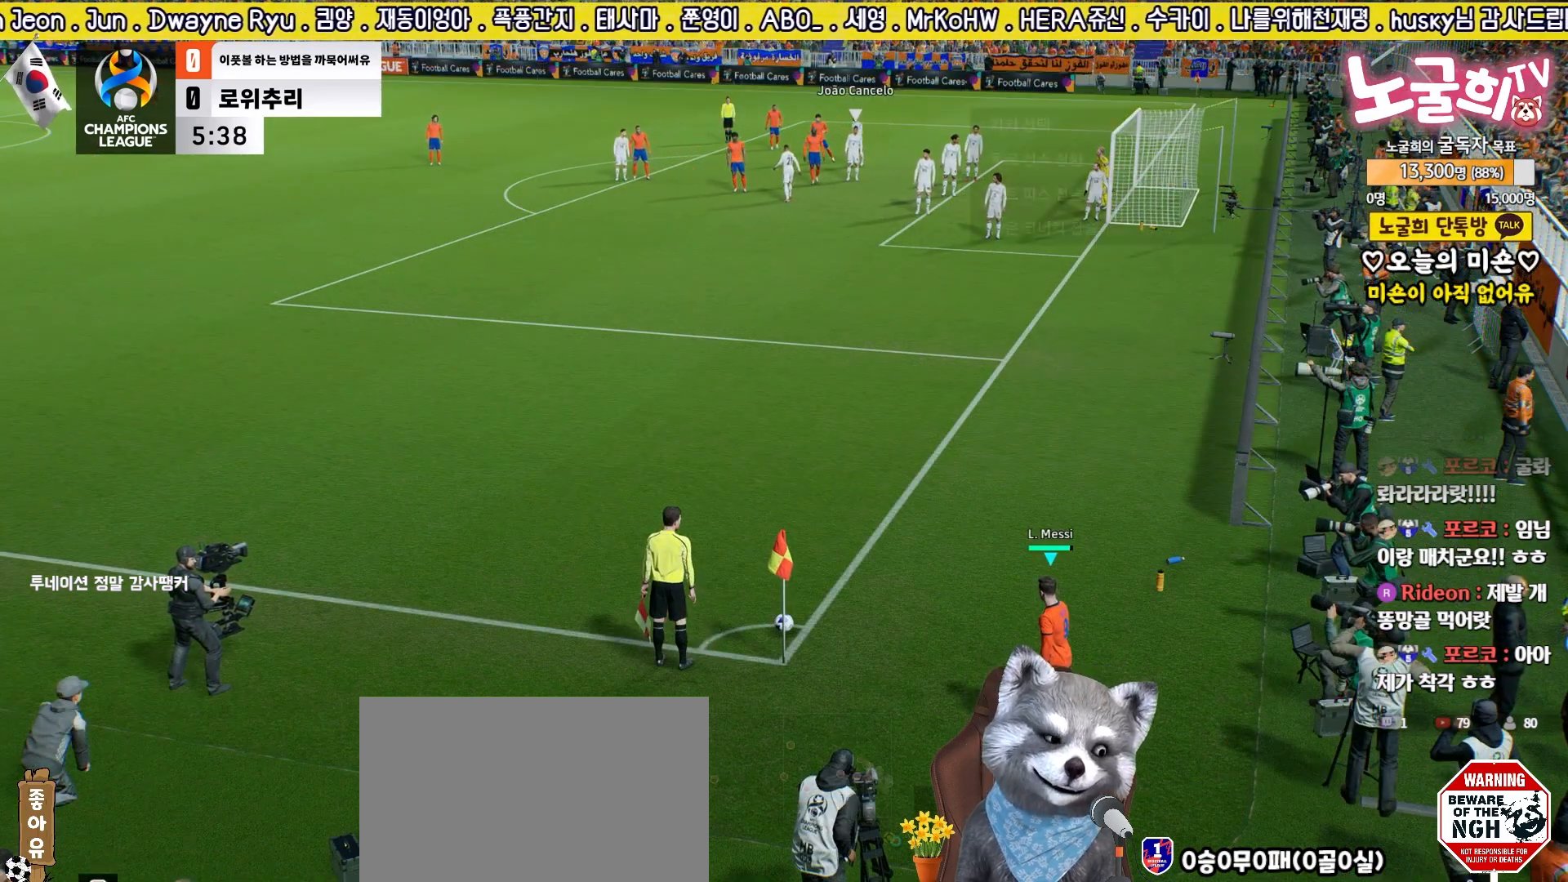
{"buttons": [], "left_stick": "center", "right_stick": "center", "events": [[183, "DPAD_LEFT", "down"], [283, "DPAD_LEFT", "up"], [367, "DPAD_DOWN", "down"], [450, "DPAD_DOWN", "up"]]}